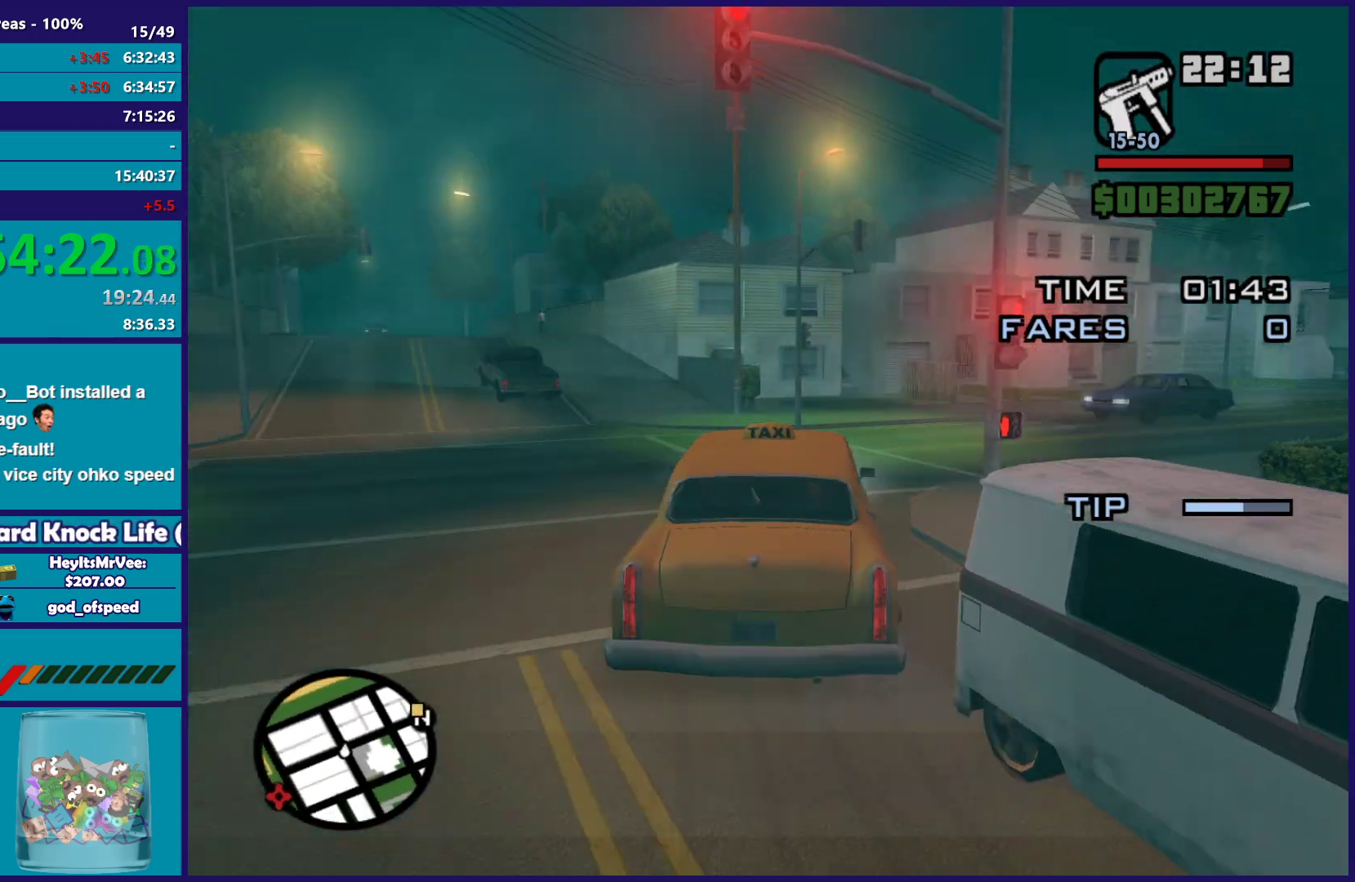
Gameplay with a controller (Xbox layout); each line is a JSON object with the inputs held at the frame after it. "button_events" lists button changes between this image and that frame as [ms after this image, input, new state], when the widget could be followed in between (sticks are given only as held states). This document gives stick clicks only as held states, not as events.
{"buttons": ["R2"], "left_stick": "right", "right_stick": "right", "button_events": []}
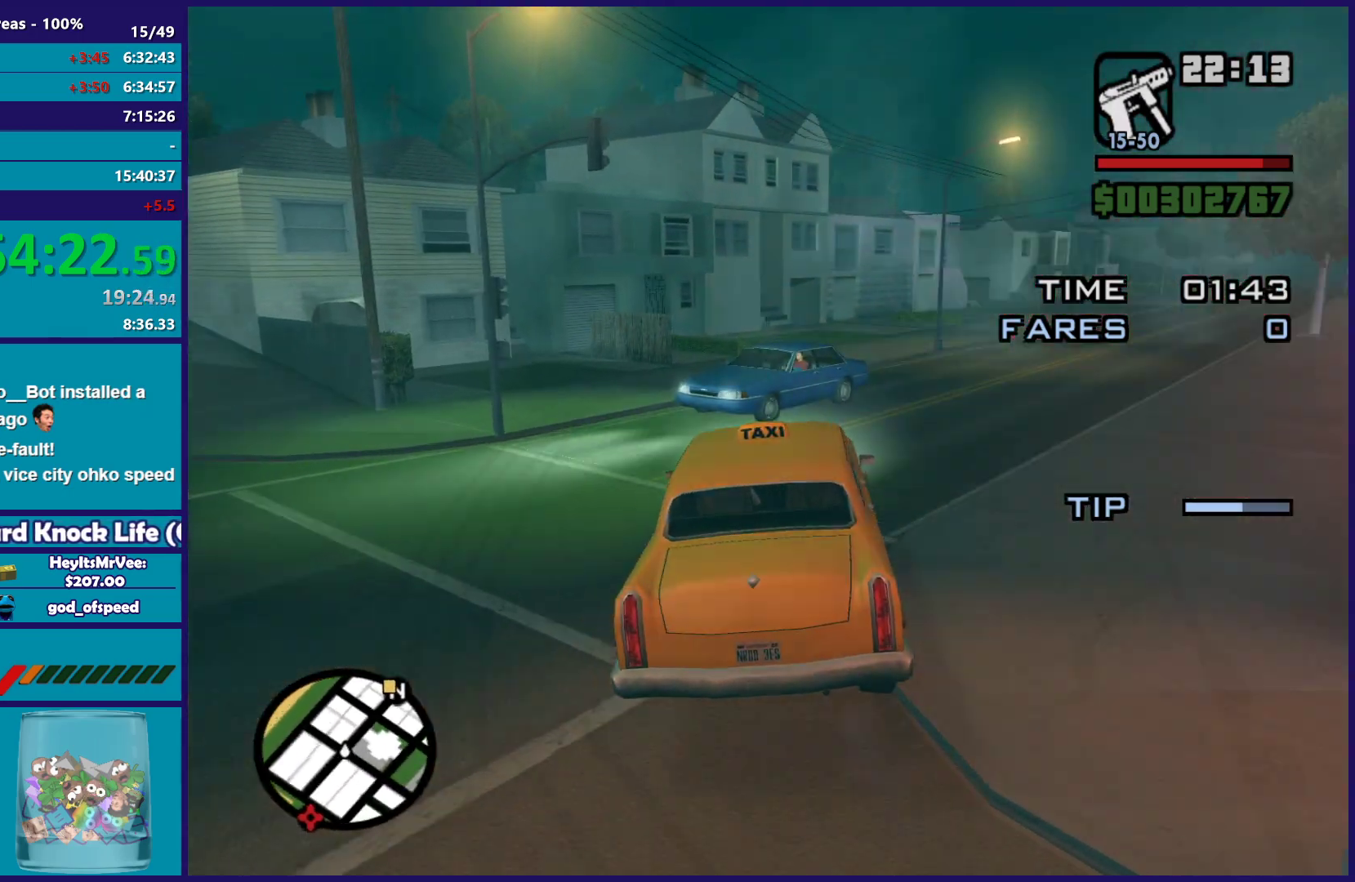
{"buttons": ["R2"], "left_stick": "center", "right_stick": "down-right", "button_events": []}
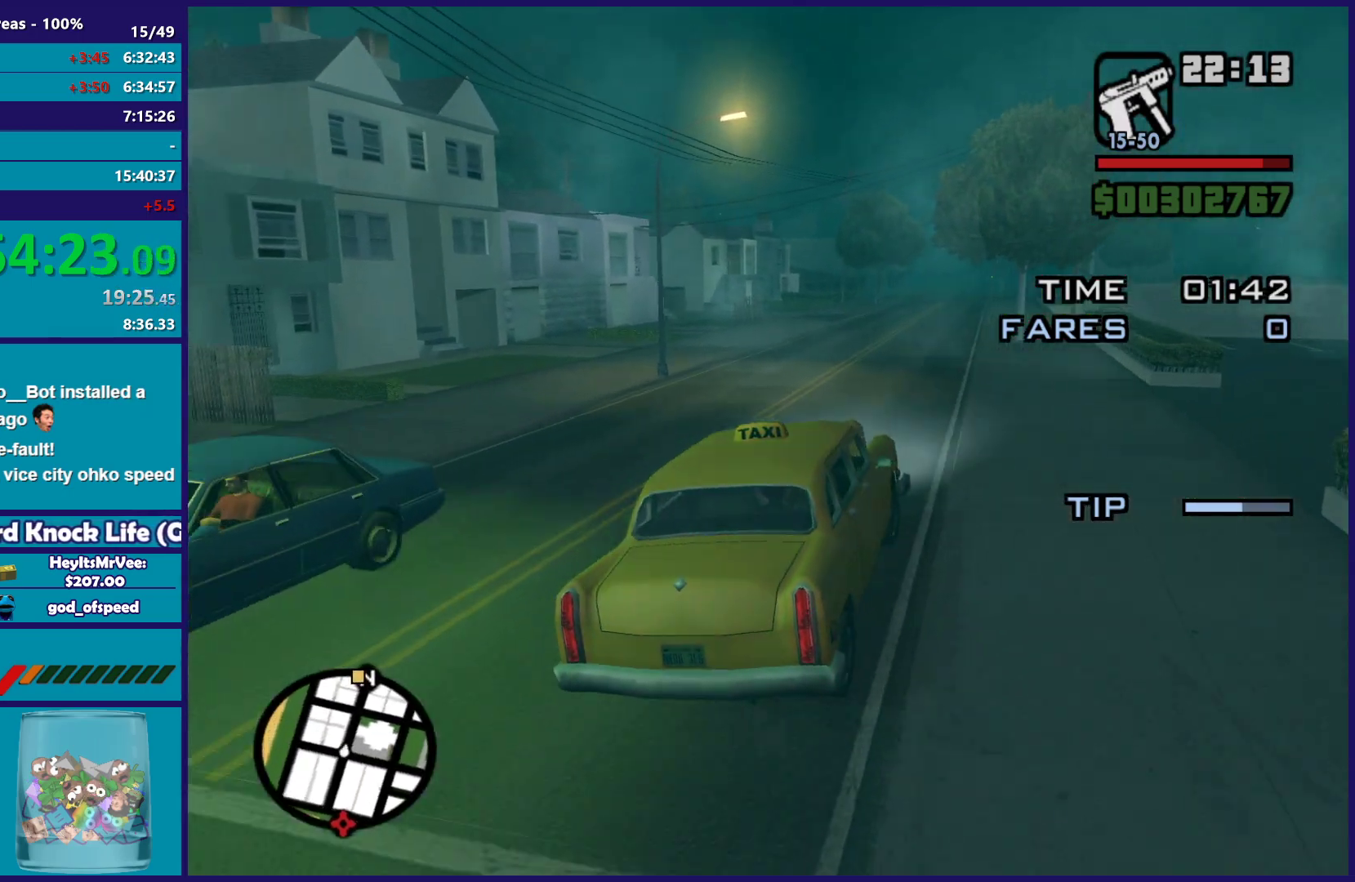
{"buttons": ["R2"], "left_stick": "left", "right_stick": "down", "button_events": []}
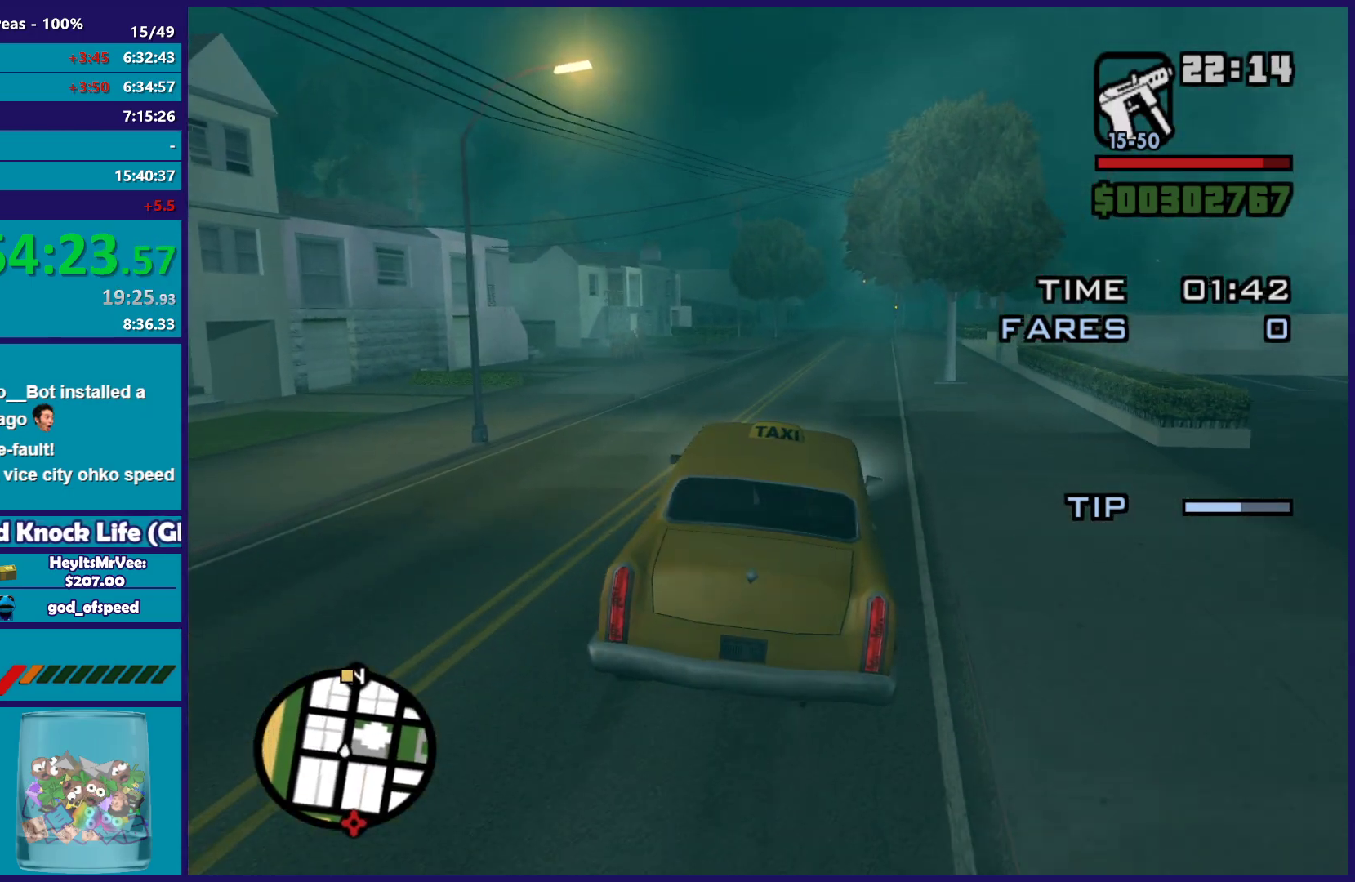
{"buttons": ["R2"], "left_stick": "center", "right_stick": "center", "button_events": []}
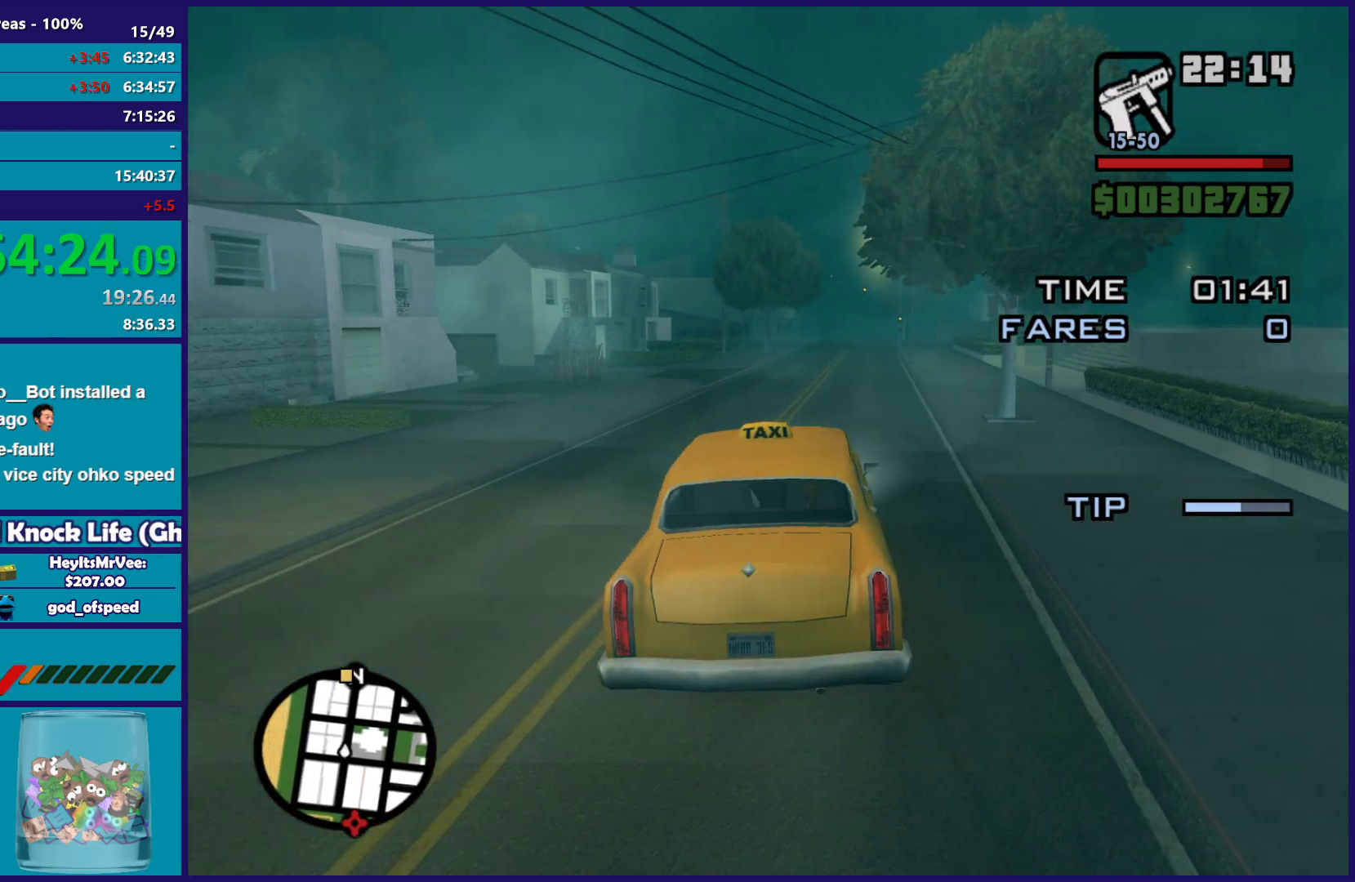
{"buttons": ["R2"], "left_stick": "center", "right_stick": "down", "button_events": []}
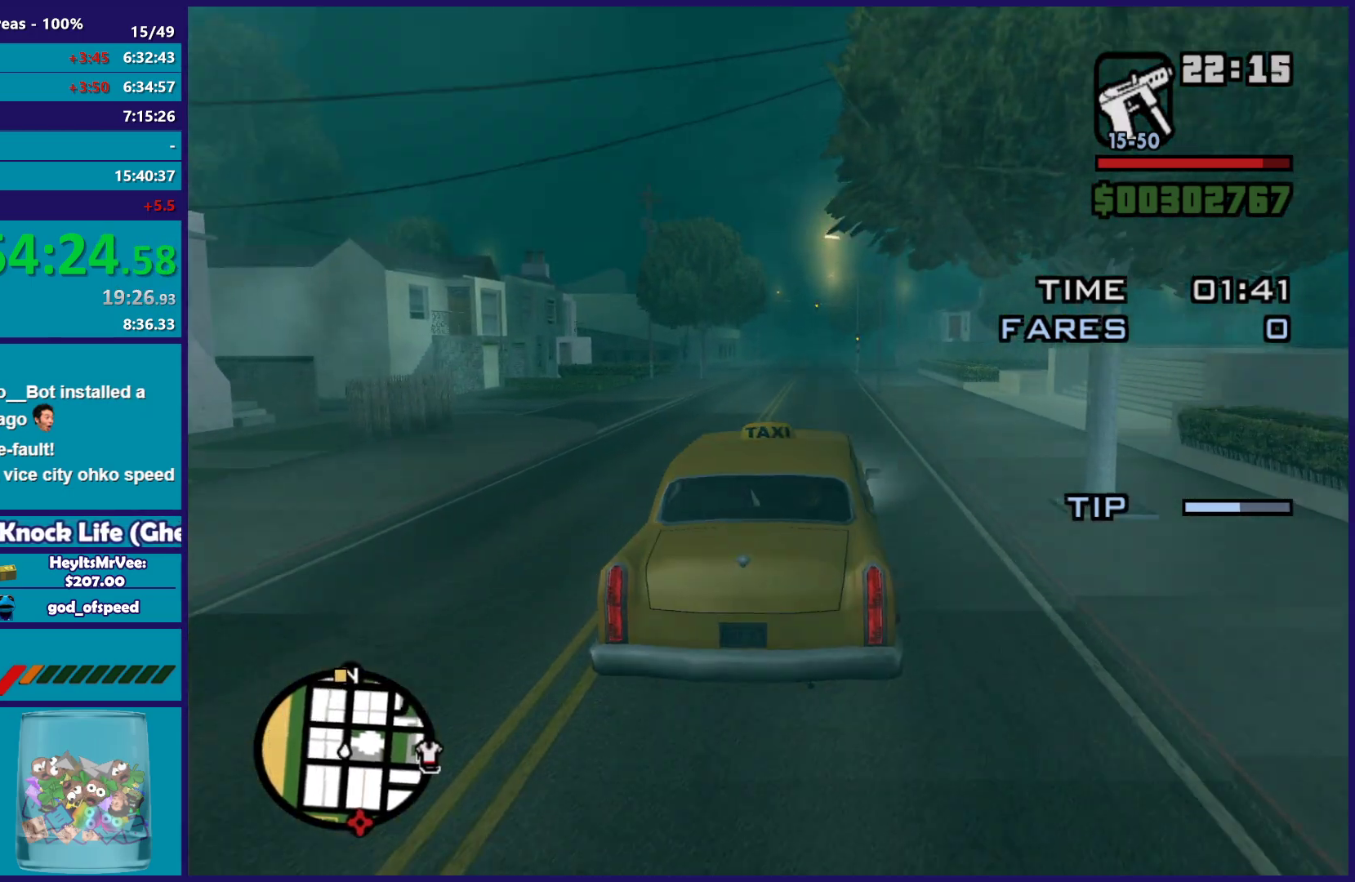
{"buttons": ["R2"], "left_stick": "center", "right_stick": "down-left", "button_events": []}
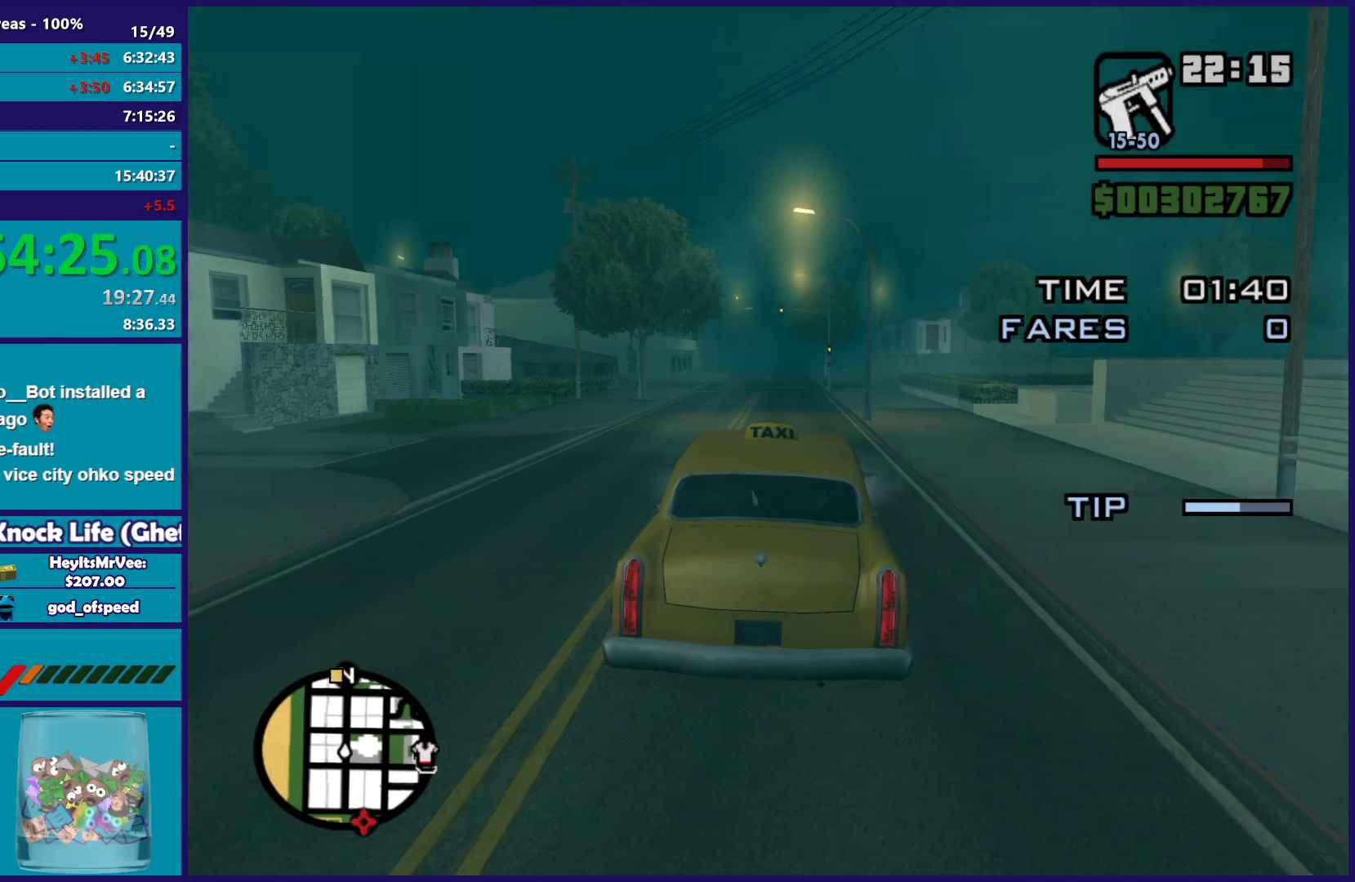
{"buttons": ["R2"], "left_stick": "left", "right_stick": "down", "button_events": []}
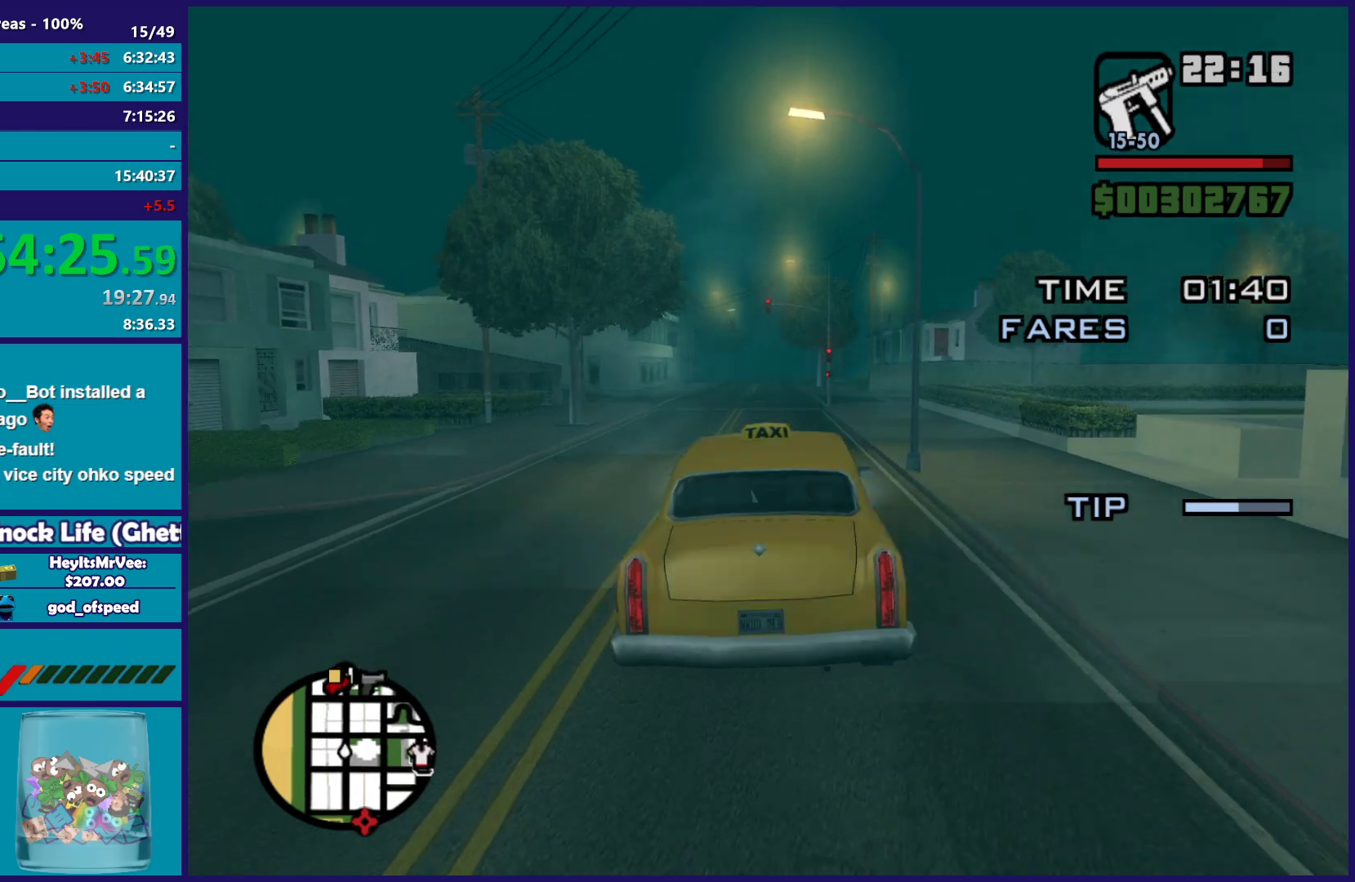
{"buttons": ["R2"], "left_stick": "center", "right_stick": "down", "button_events": []}
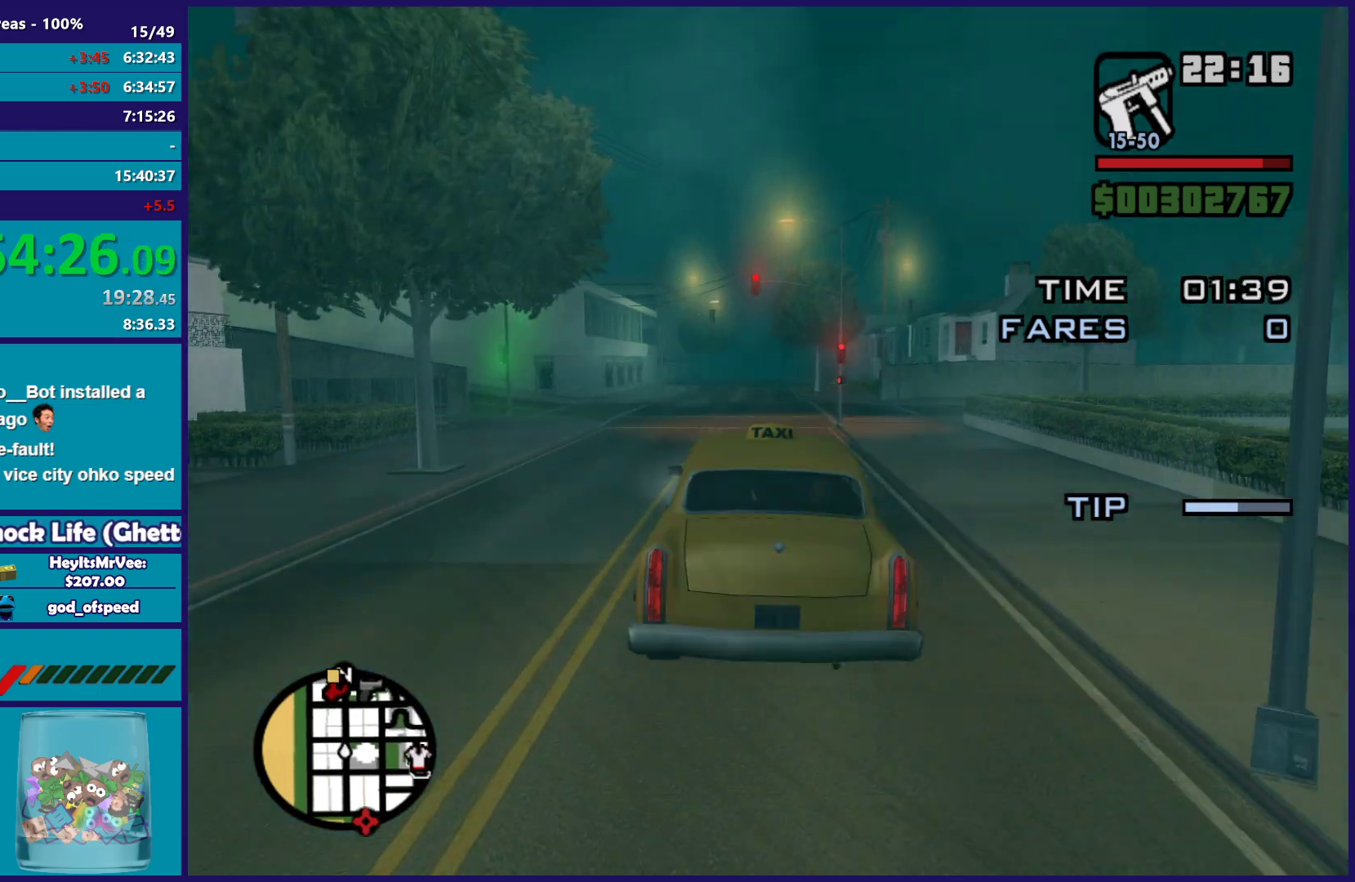
{"buttons": ["R2"], "left_stick": "down-right", "right_stick": "down", "button_events": []}
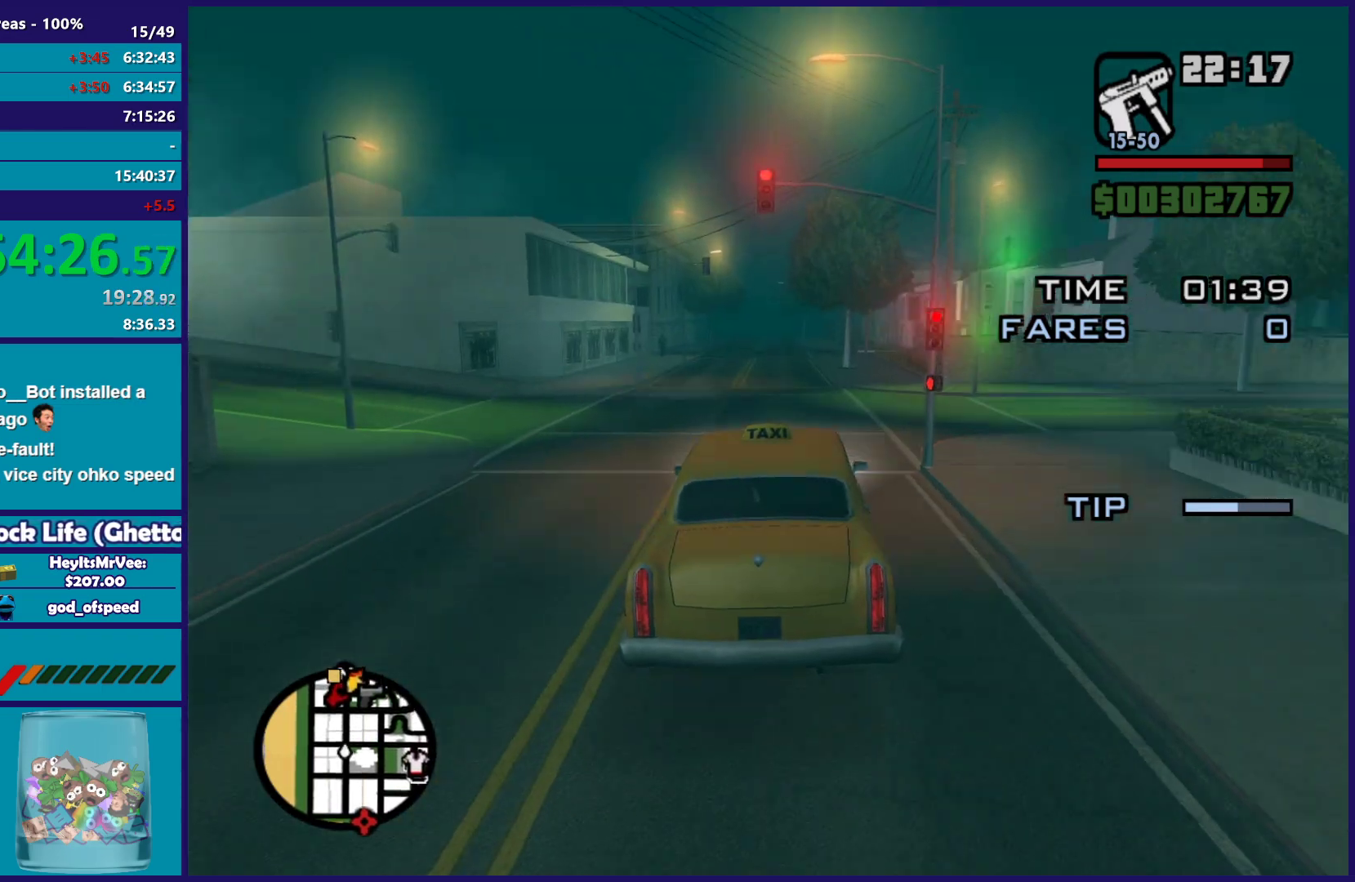
{"buttons": ["R2"], "left_stick": "left", "right_stick": "down", "button_events": []}
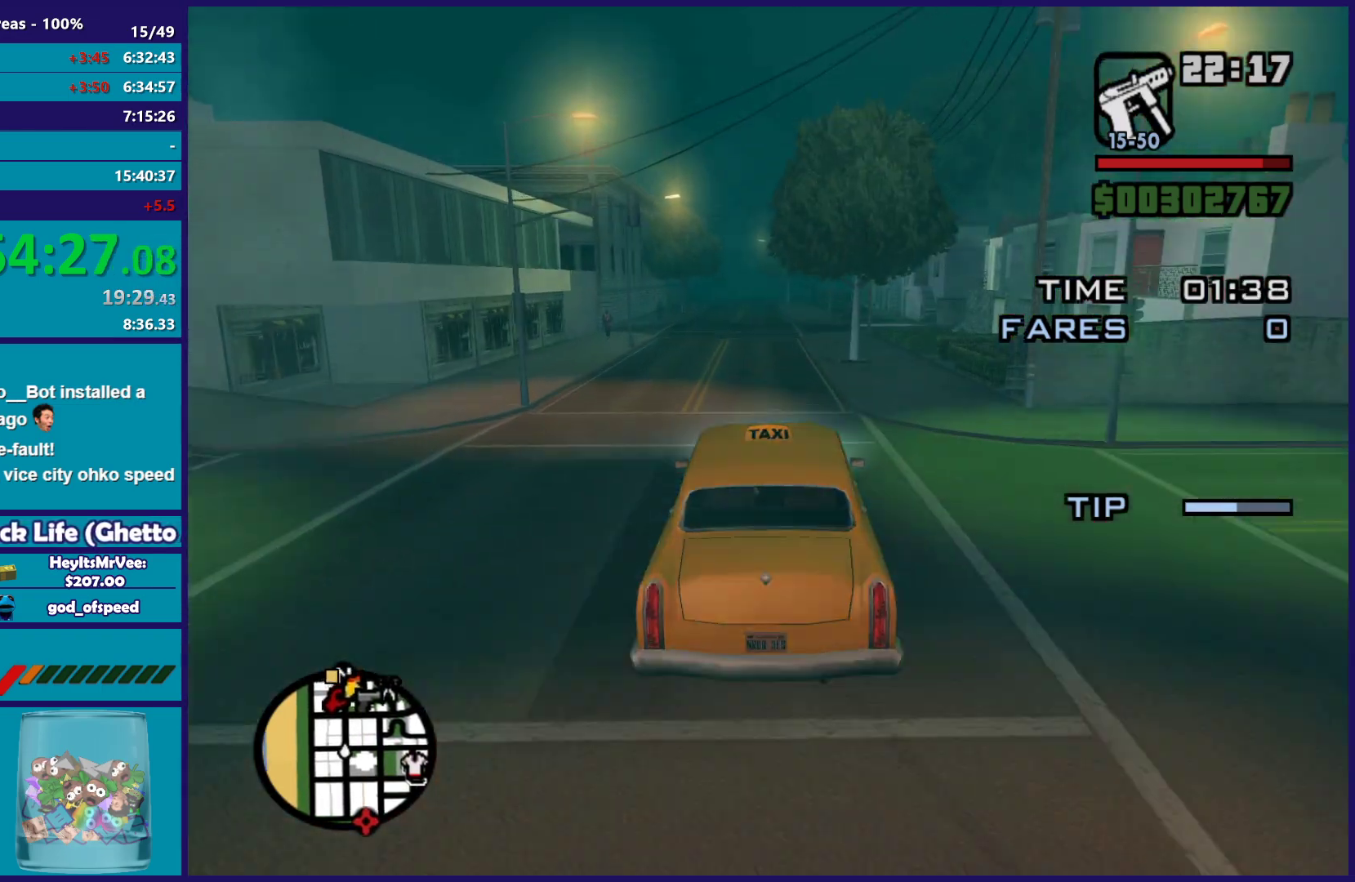
{"buttons": ["R2"], "left_stick": "center", "right_stick": "down", "button_events": []}
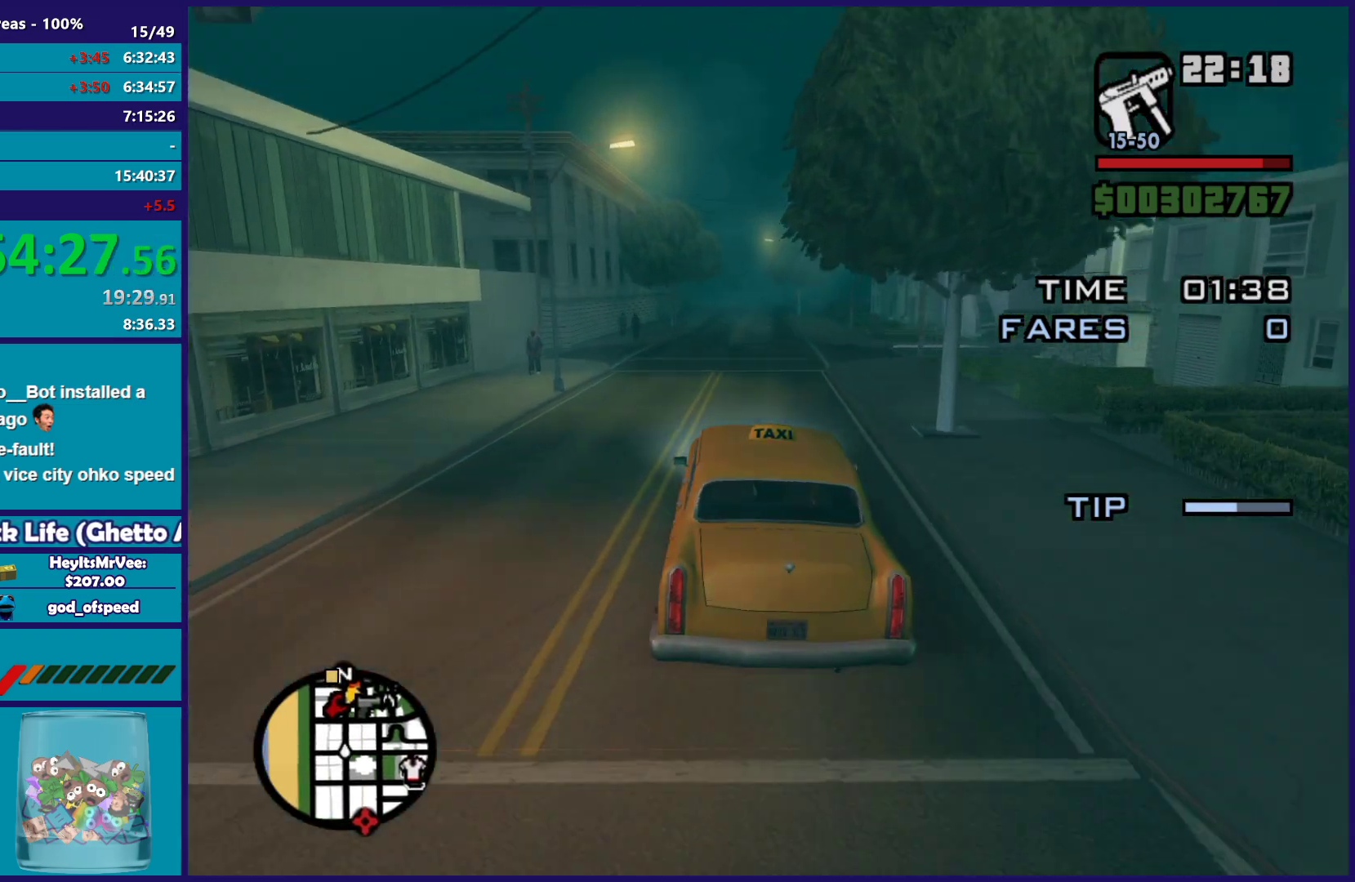
{"buttons": ["R2"], "left_stick": "center", "right_stick": "down", "button_events": []}
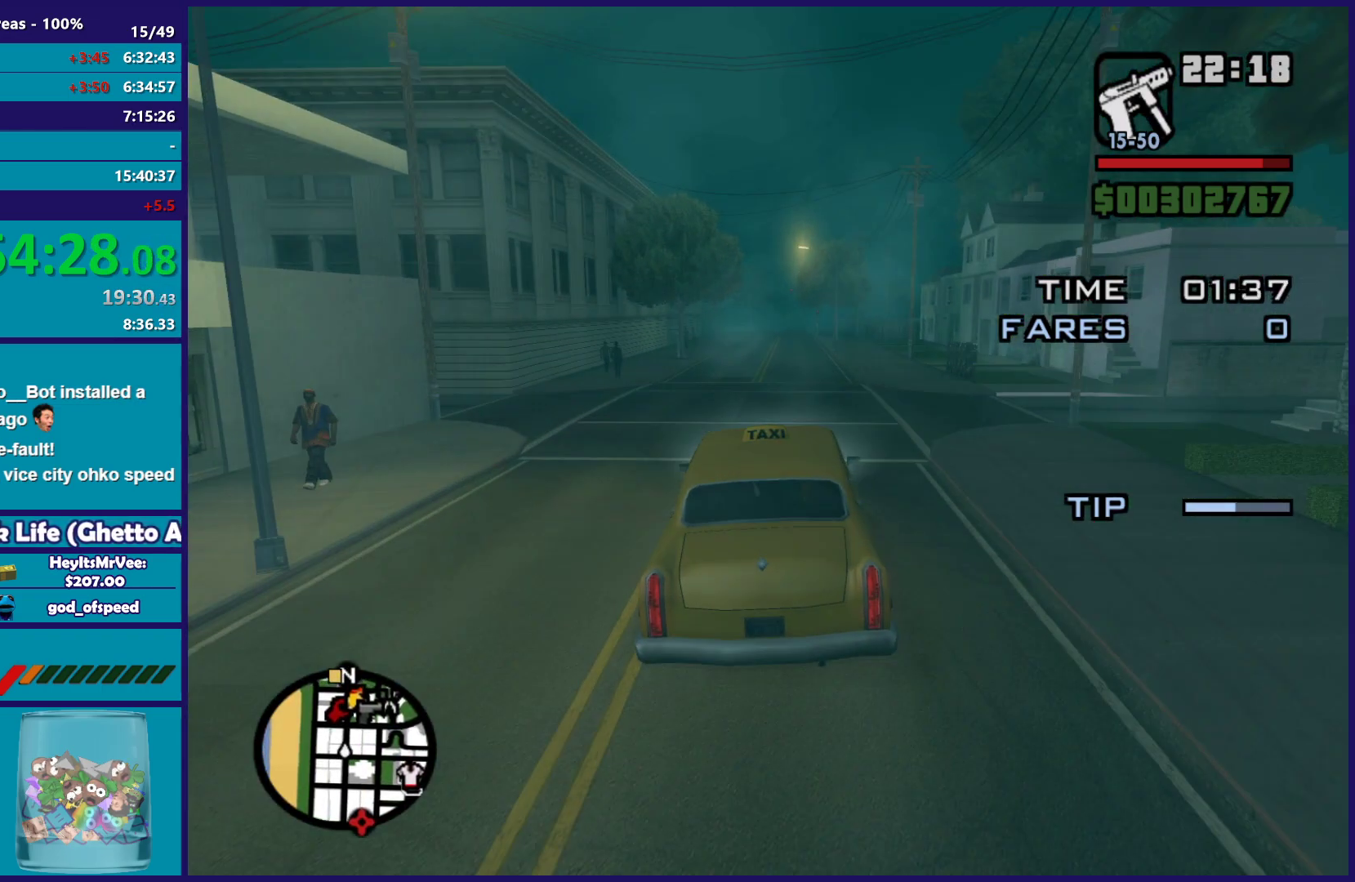
{"buttons": ["R2"], "left_stick": "center", "right_stick": "down", "button_events": []}
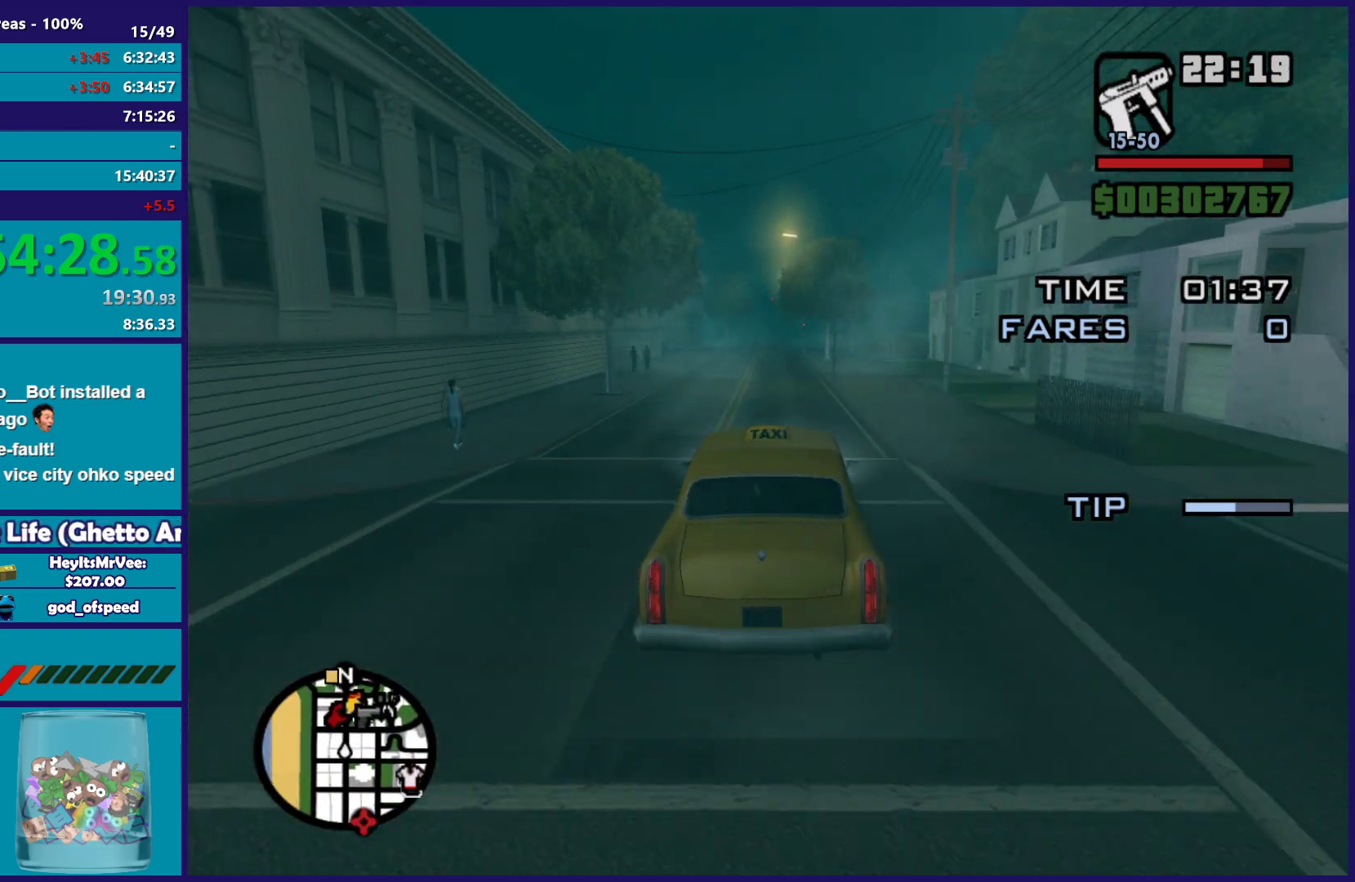
{"buttons": ["R2"], "left_stick": "down-right", "right_stick": "down", "button_events": []}
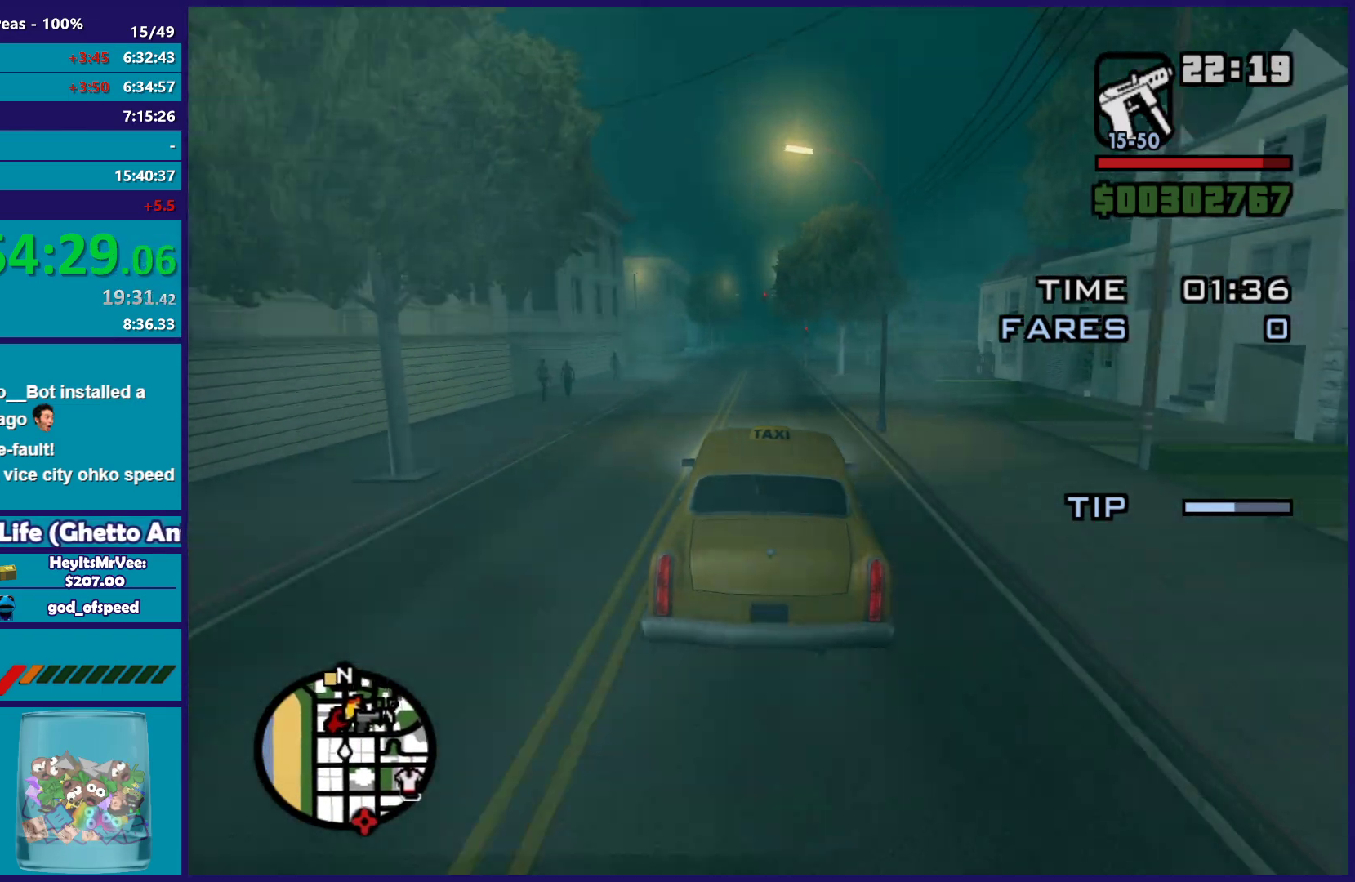
{"buttons": ["R2"], "left_stick": "up-left", "right_stick": "down", "button_events": []}
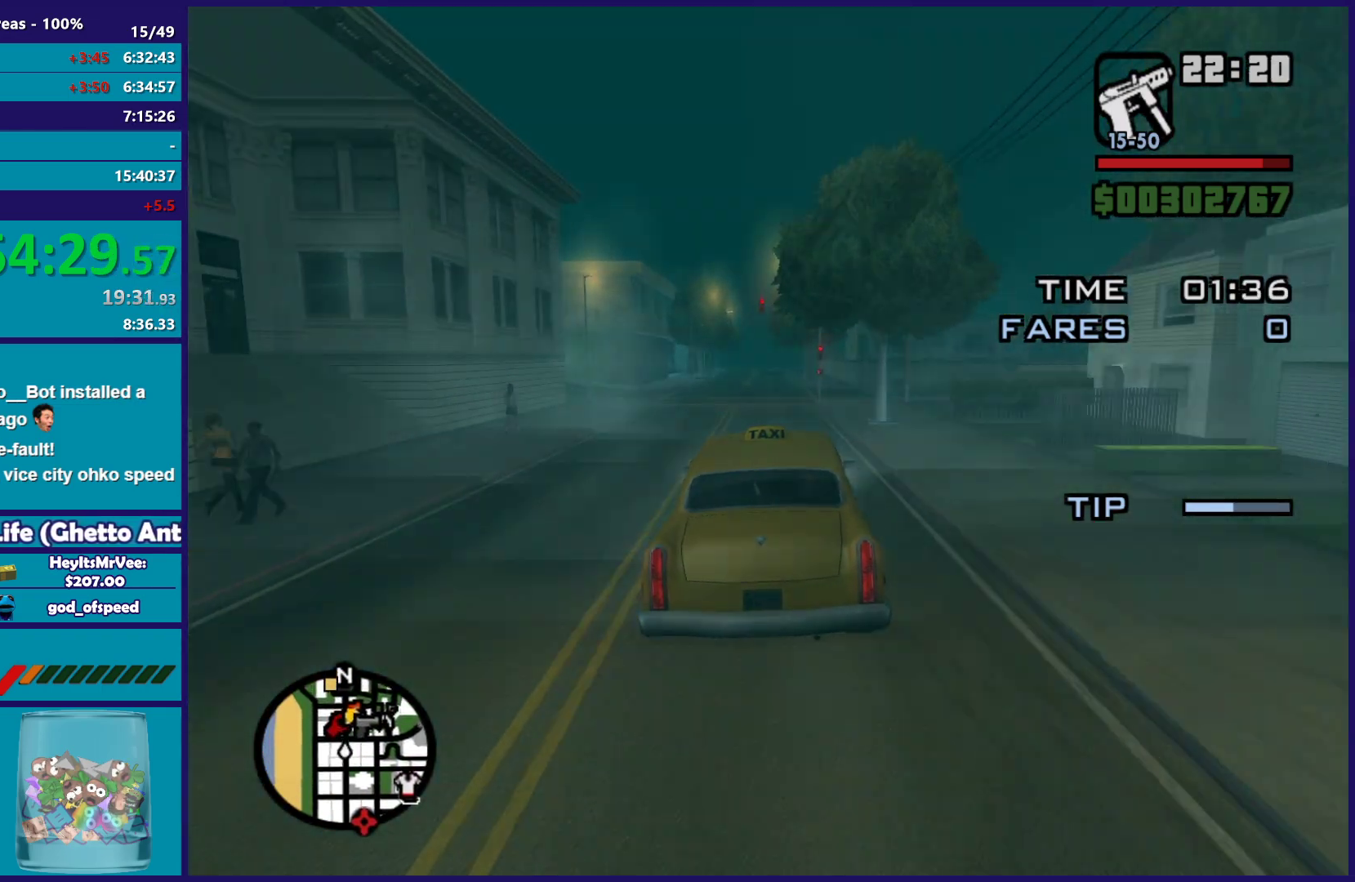
{"buttons": ["R2"], "left_stick": "center", "right_stick": "down", "button_events": []}
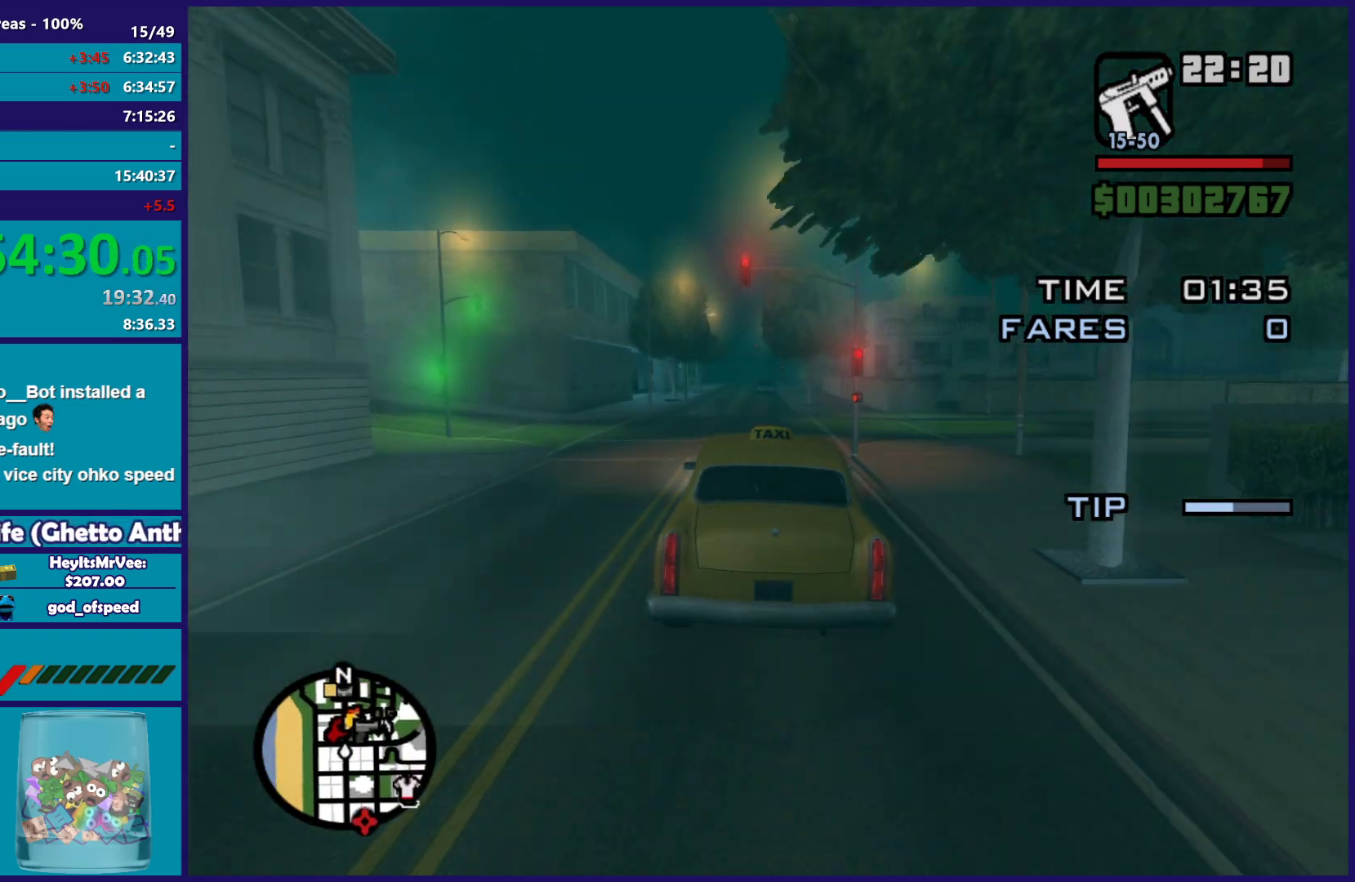
{"buttons": ["R2"], "left_stick": "center", "right_stick": "down", "button_events": []}
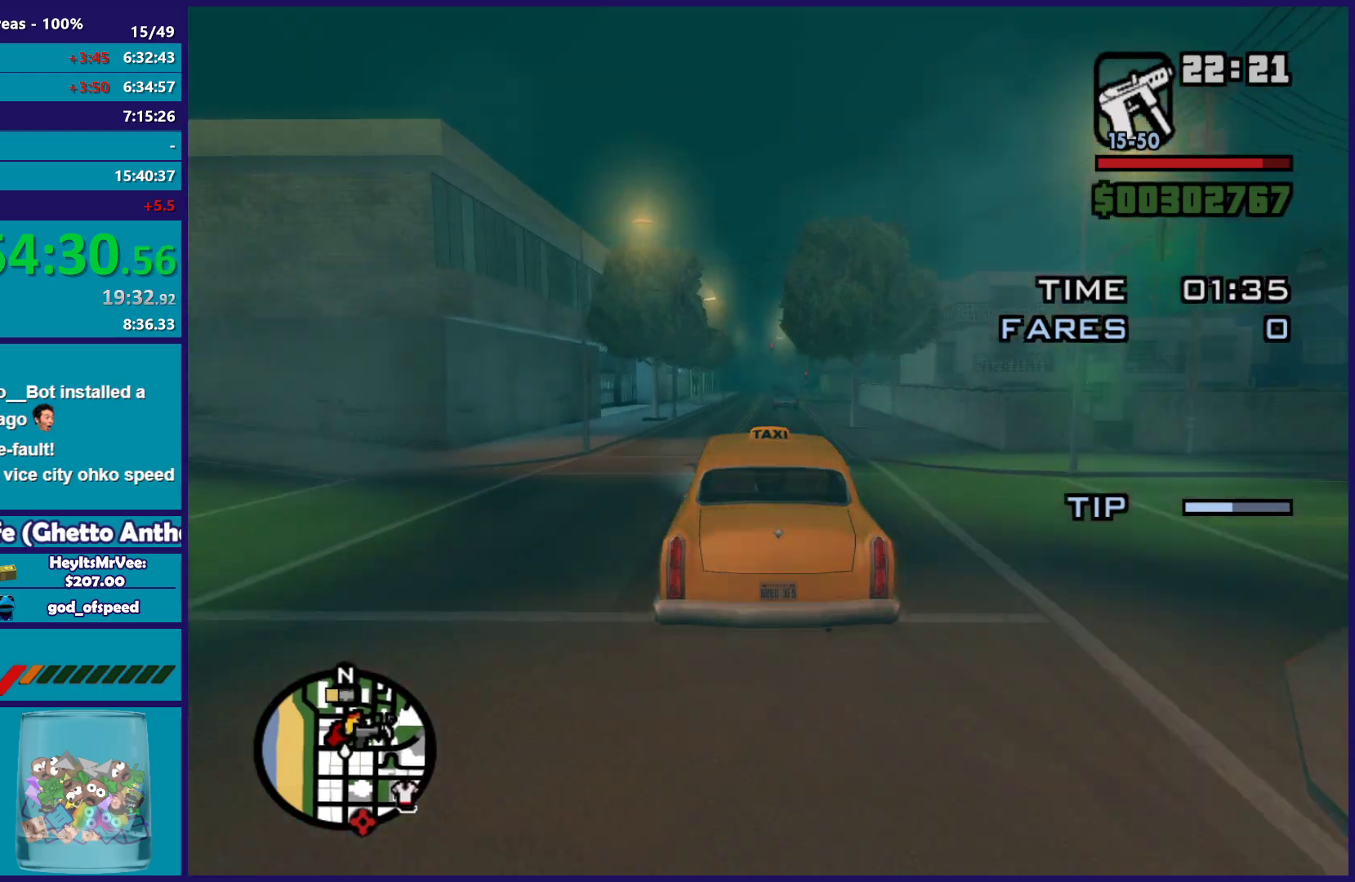
{"buttons": ["R2"], "left_stick": "center", "right_stick": "down", "button_events": []}
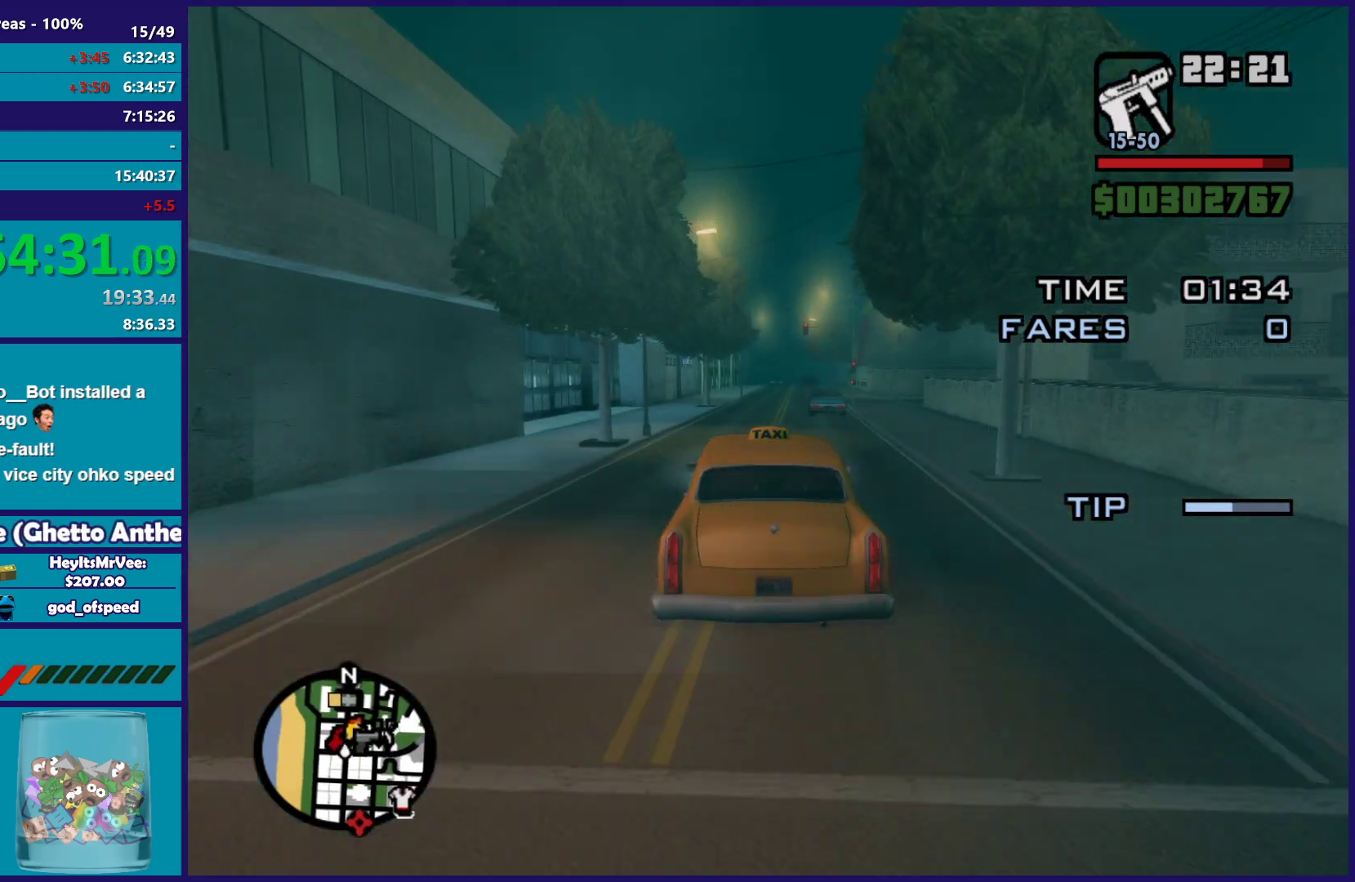
{"buttons": ["R2"], "left_stick": "center", "right_stick": "down", "button_events": []}
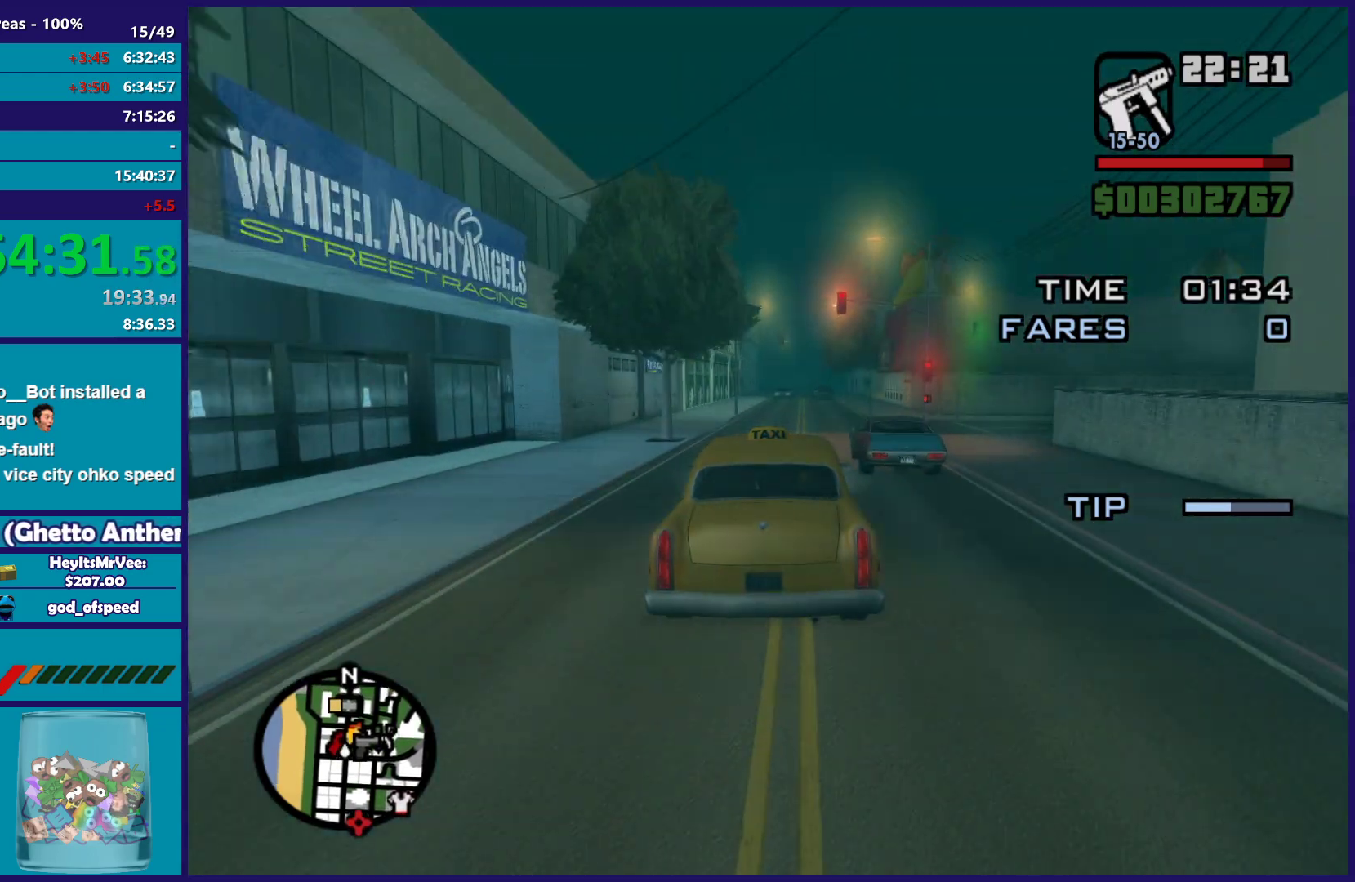
{"buttons": ["R2"], "left_stick": "down-right", "right_stick": "down", "button_events": []}
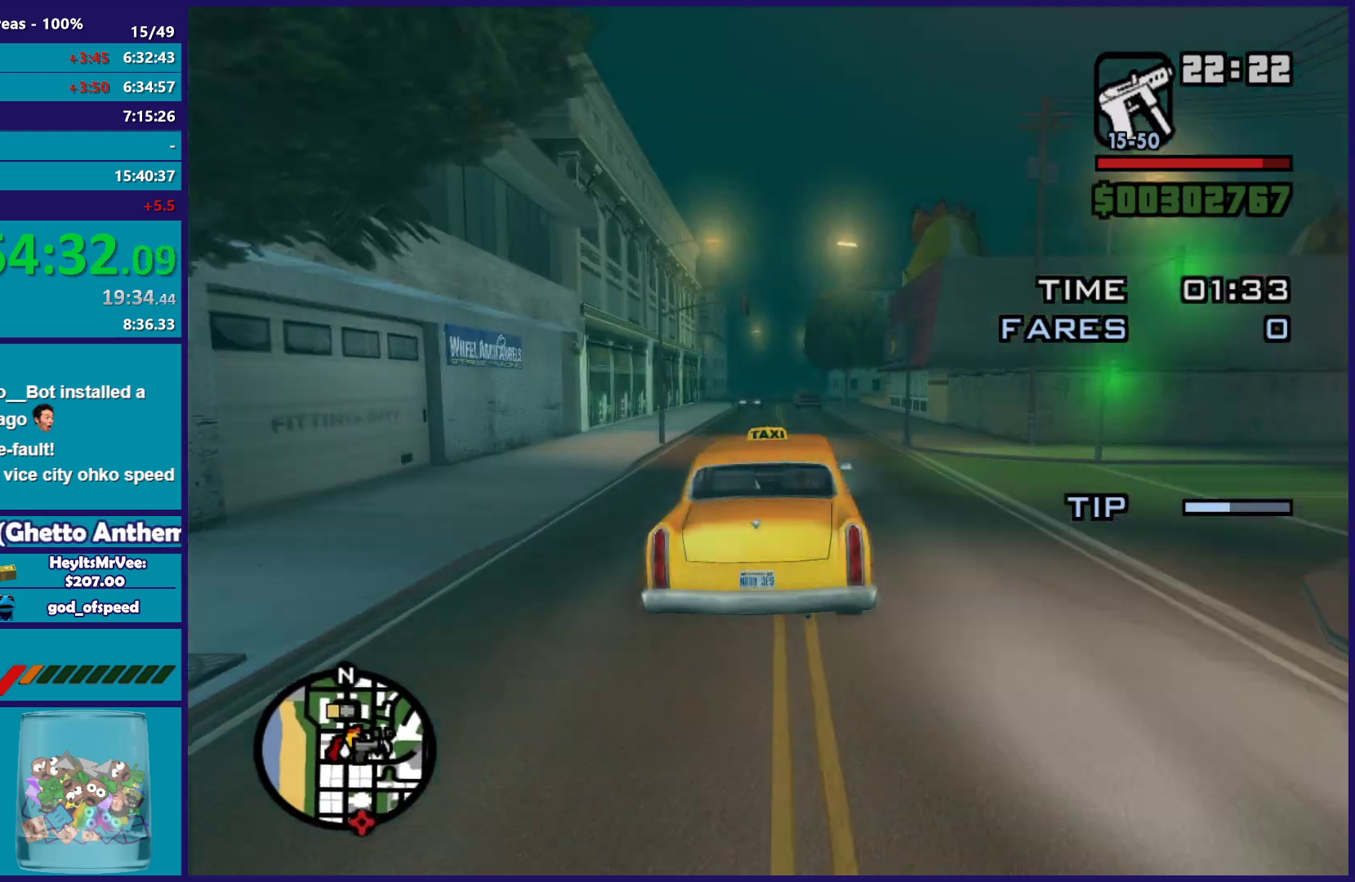
{"buttons": ["R2"], "left_stick": "left", "right_stick": "down-right", "button_events": []}
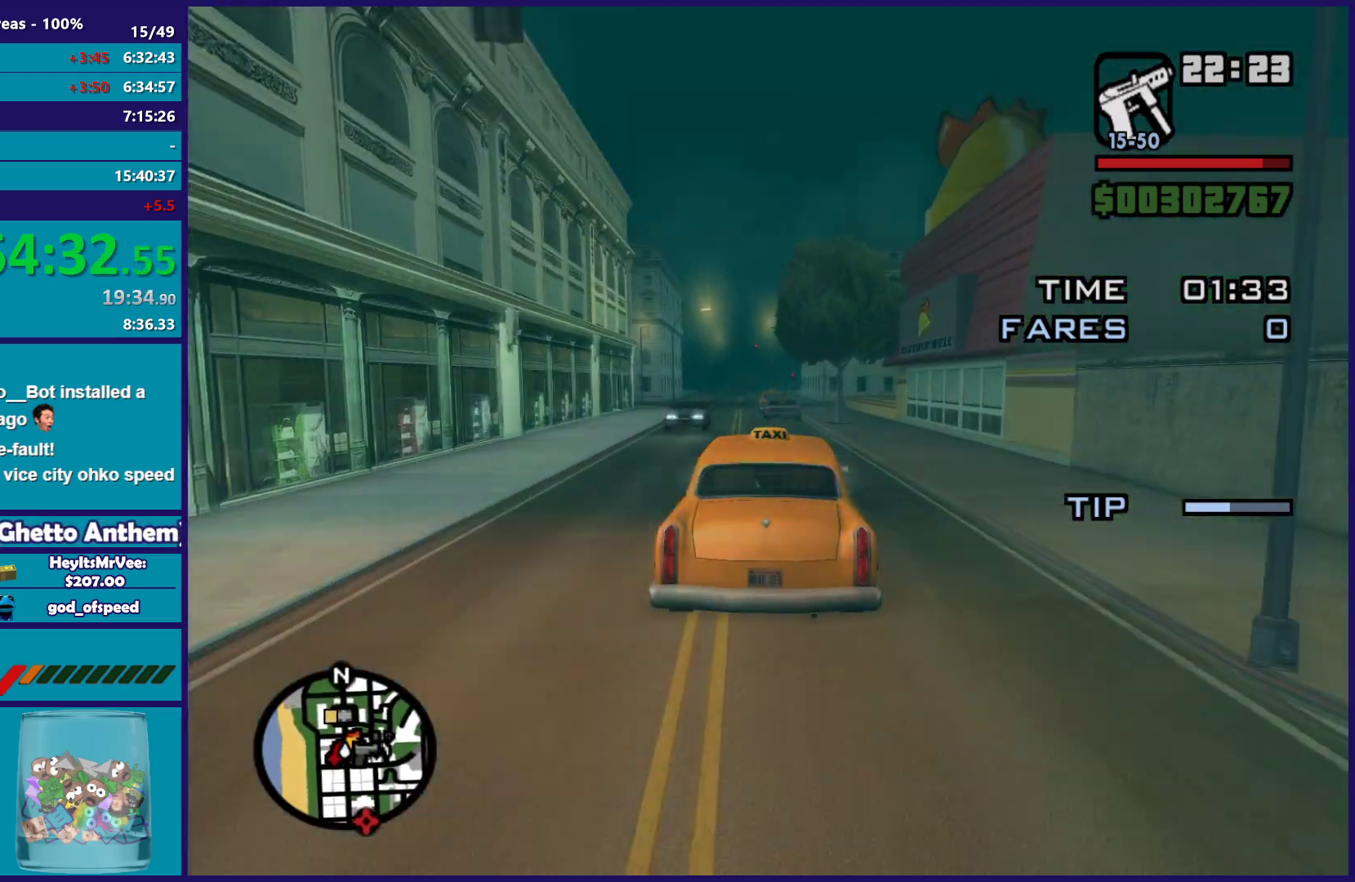
{"buttons": [], "left_stick": "left", "right_stick": "down", "button_events": [[17, "R2", "up"]]}
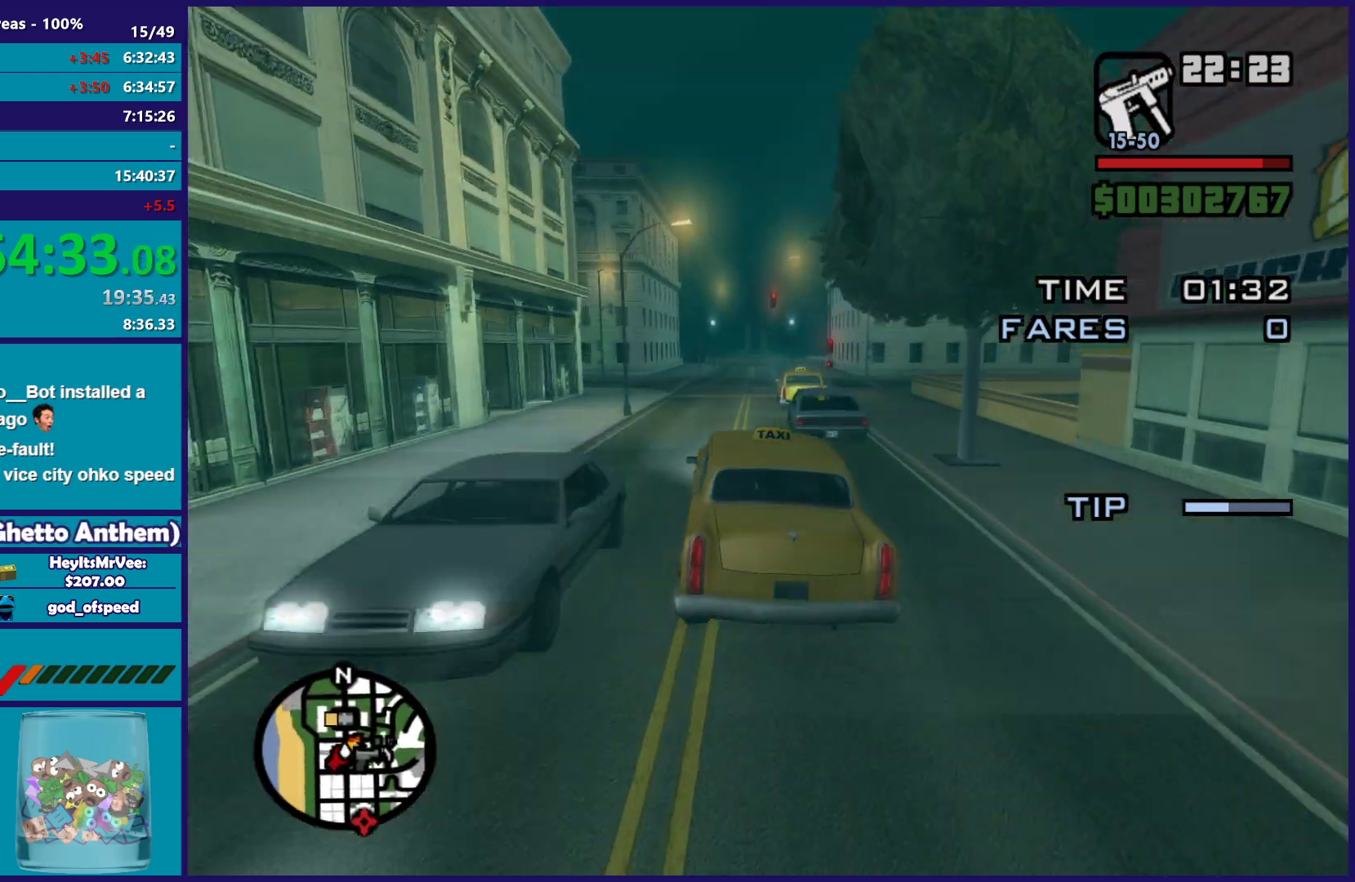
{"buttons": ["R2"], "left_stick": "center", "right_stick": "down", "button_events": [[33, "R2", "down"]]}
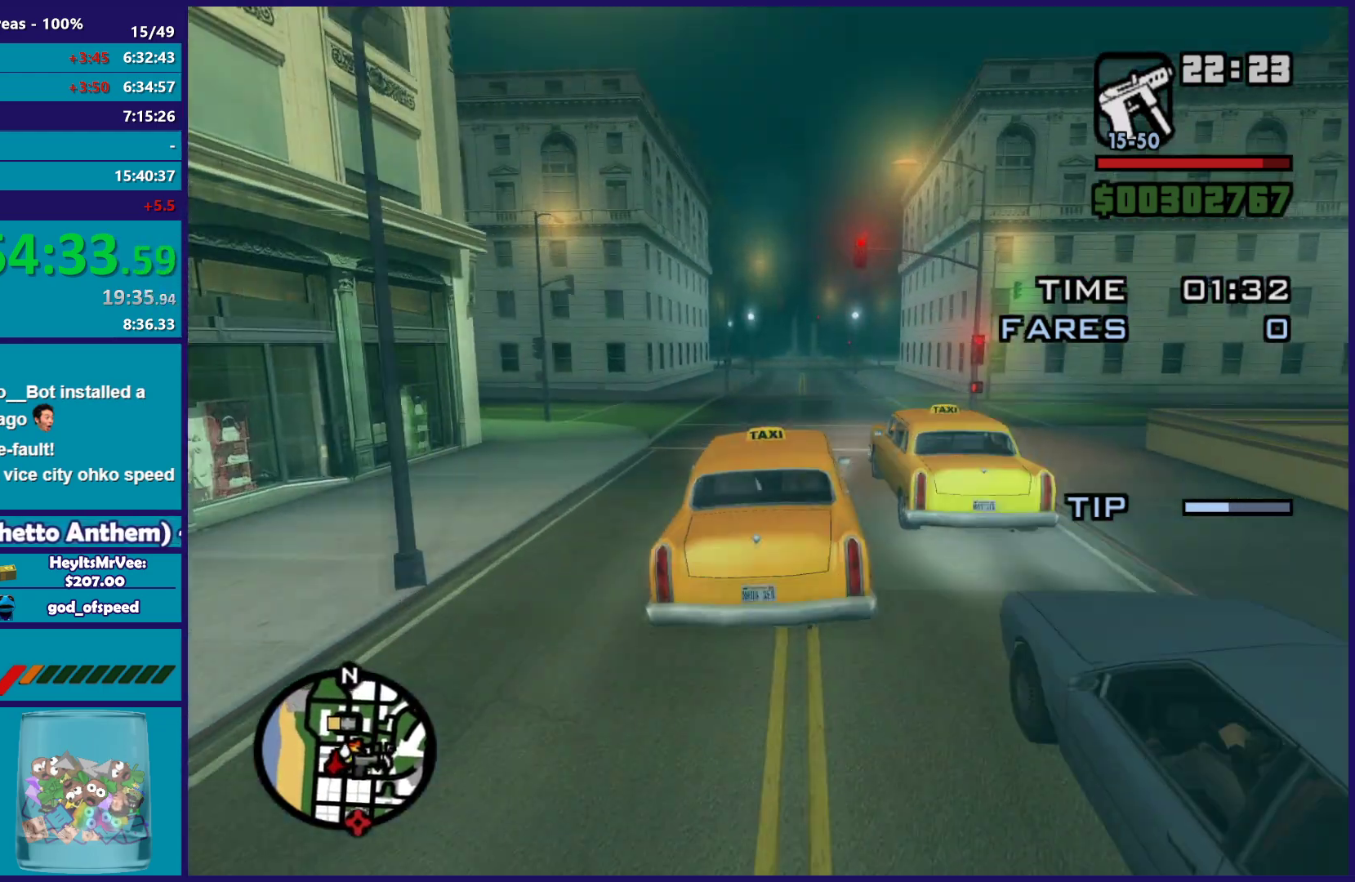
{"buttons": [], "left_stick": "center", "right_stick": "down-left", "button_events": [[483, "R2", "up"]]}
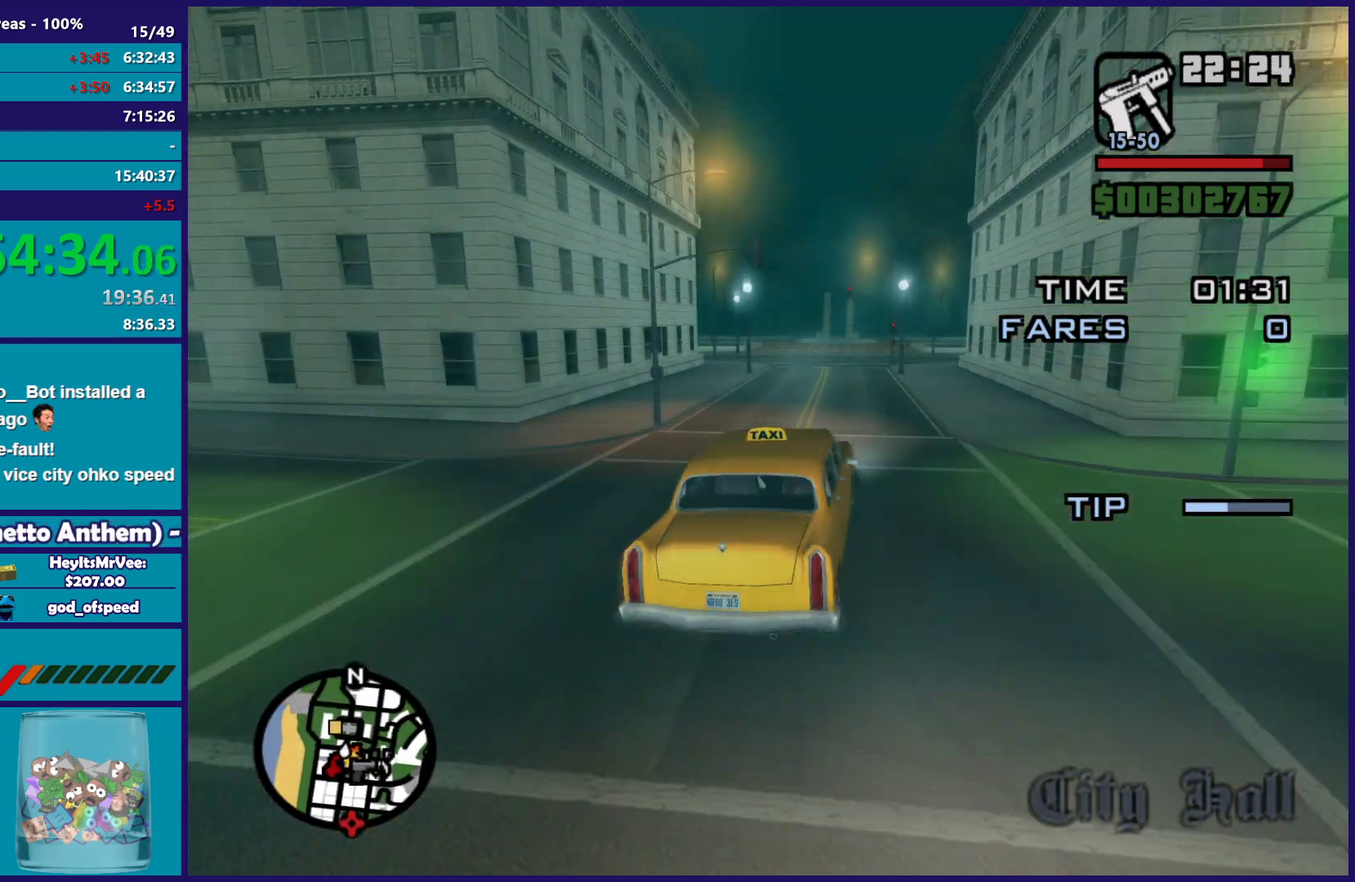
{"buttons": ["L2"], "left_stick": "left", "right_stick": "down-left", "button_events": [[167, "L2", "down"], [300, "L2", "up"], [383, "L2", "down"]]}
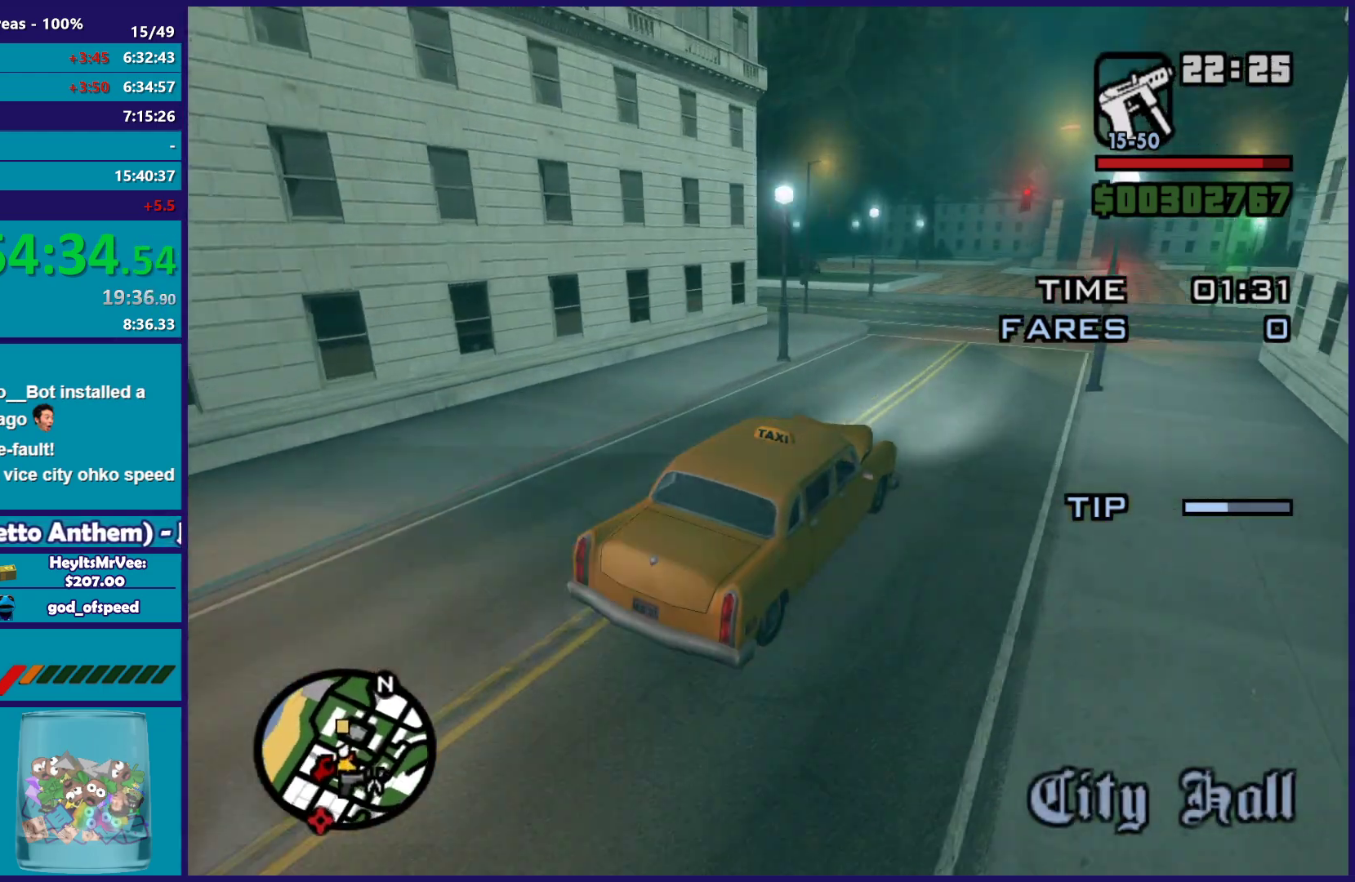
{"buttons": ["L2"], "left_stick": "left", "right_stick": "down-left", "button_events": [[17, "L2", "up"], [83, "L2", "down"], [250, "L2", "up"], [433, "L2", "down"]]}
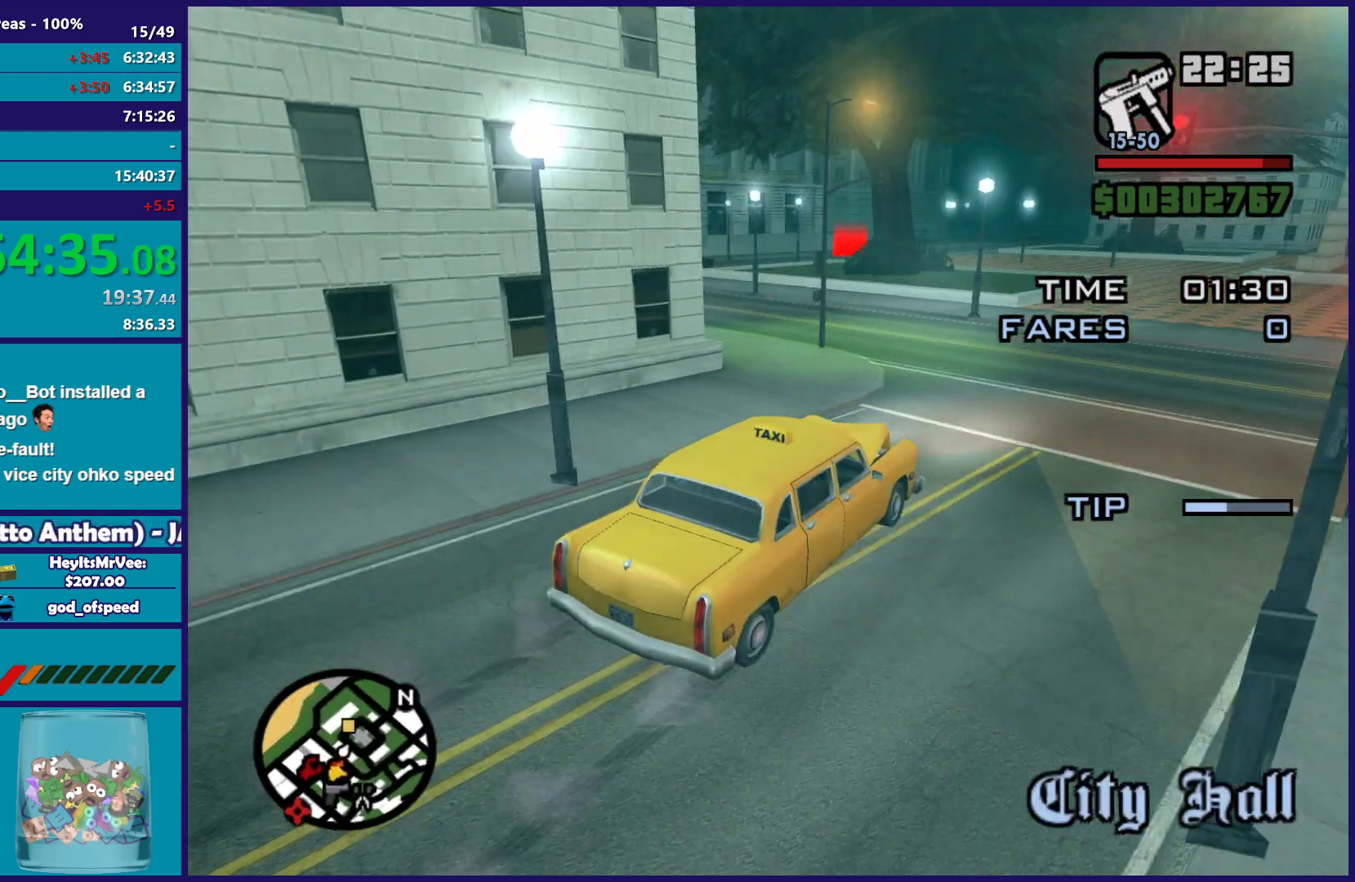
{"buttons": [], "left_stick": "left", "right_stick": "down-left", "button_events": [[67, "L2", "up"]]}
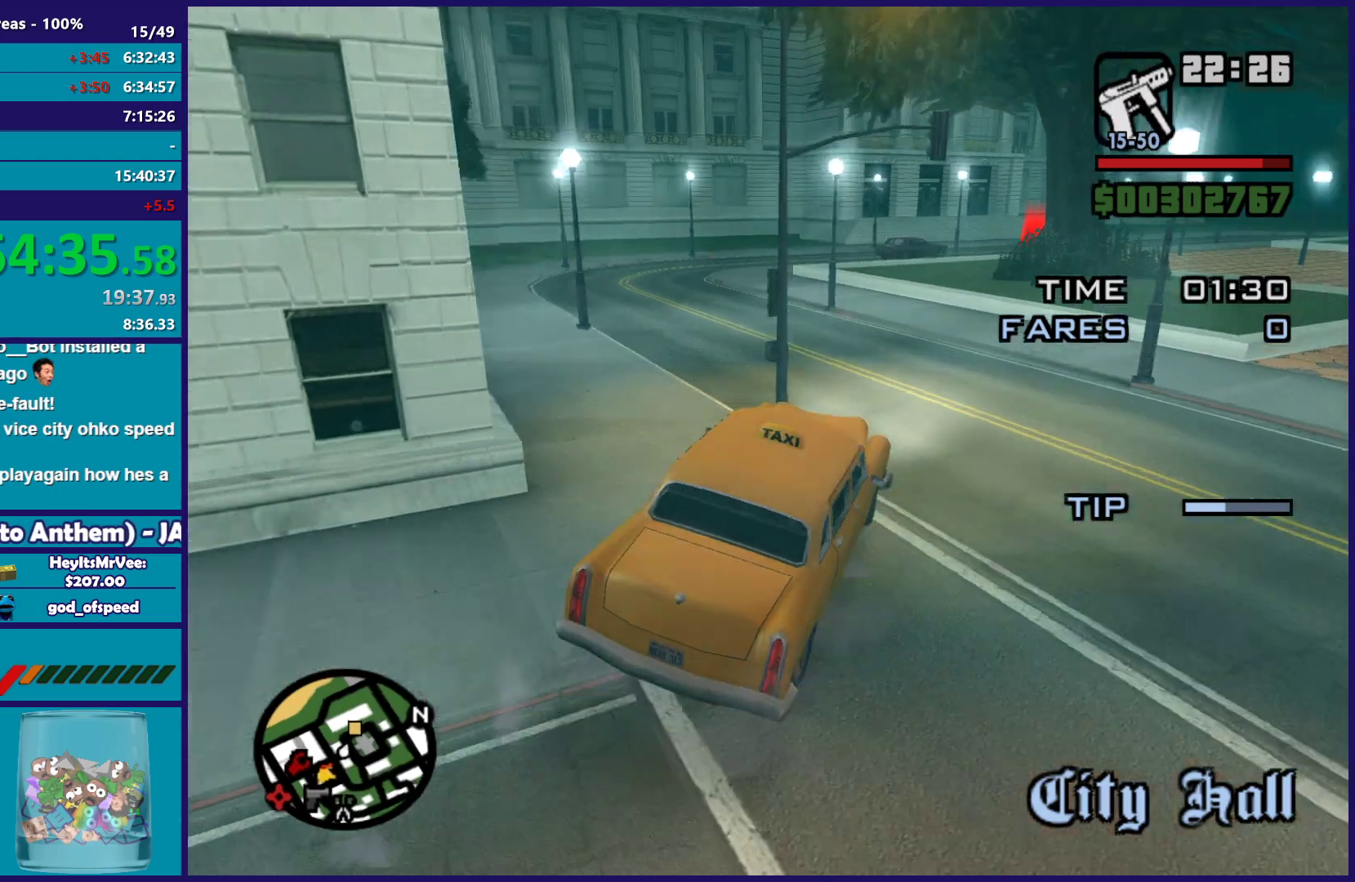
{"buttons": ["R2"], "left_stick": "right", "right_stick": "down-left", "button_events": [[233, "R2", "down"]]}
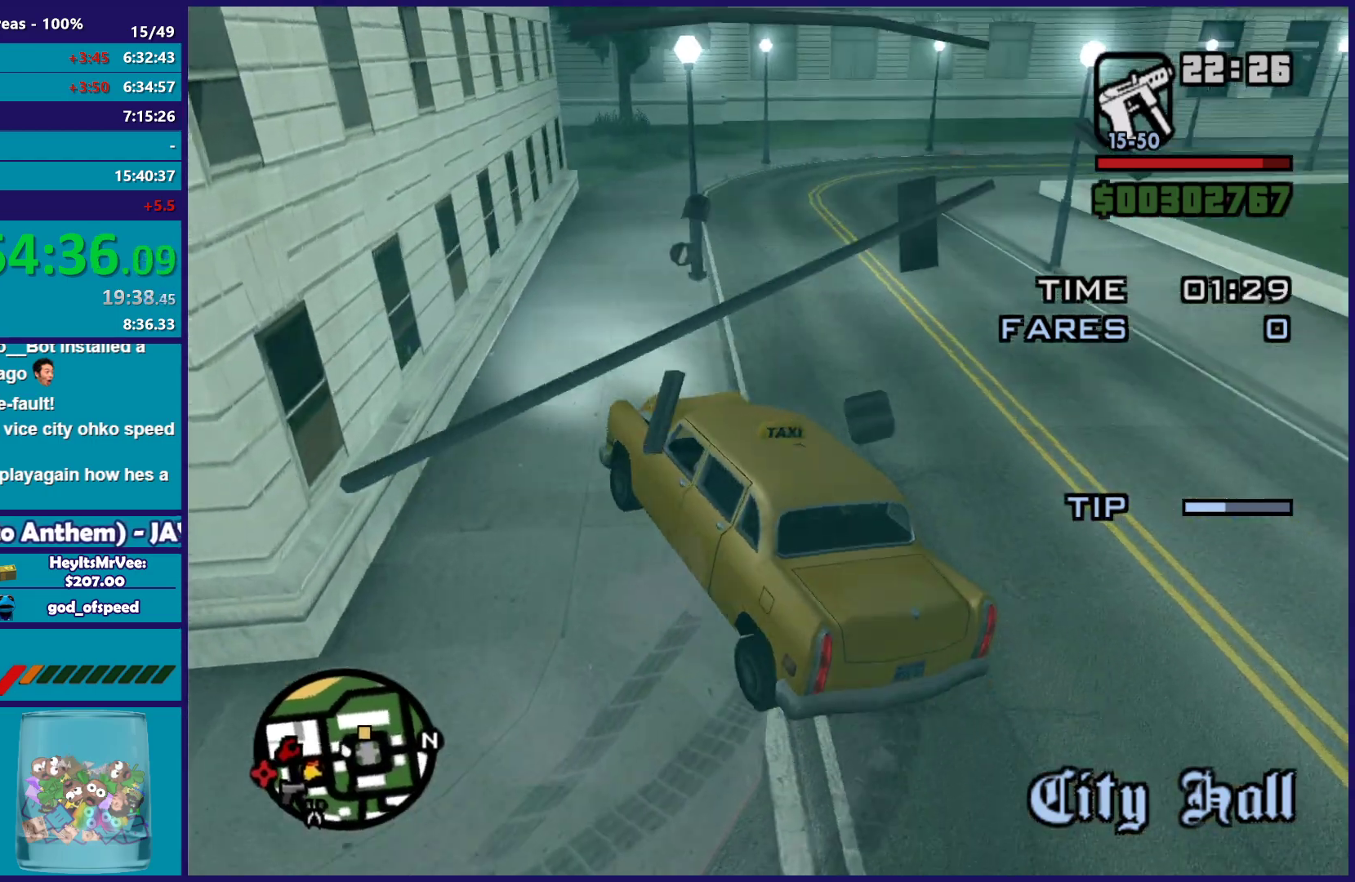
{"buttons": ["R2"], "left_stick": "right", "right_stick": "down-right", "button_events": []}
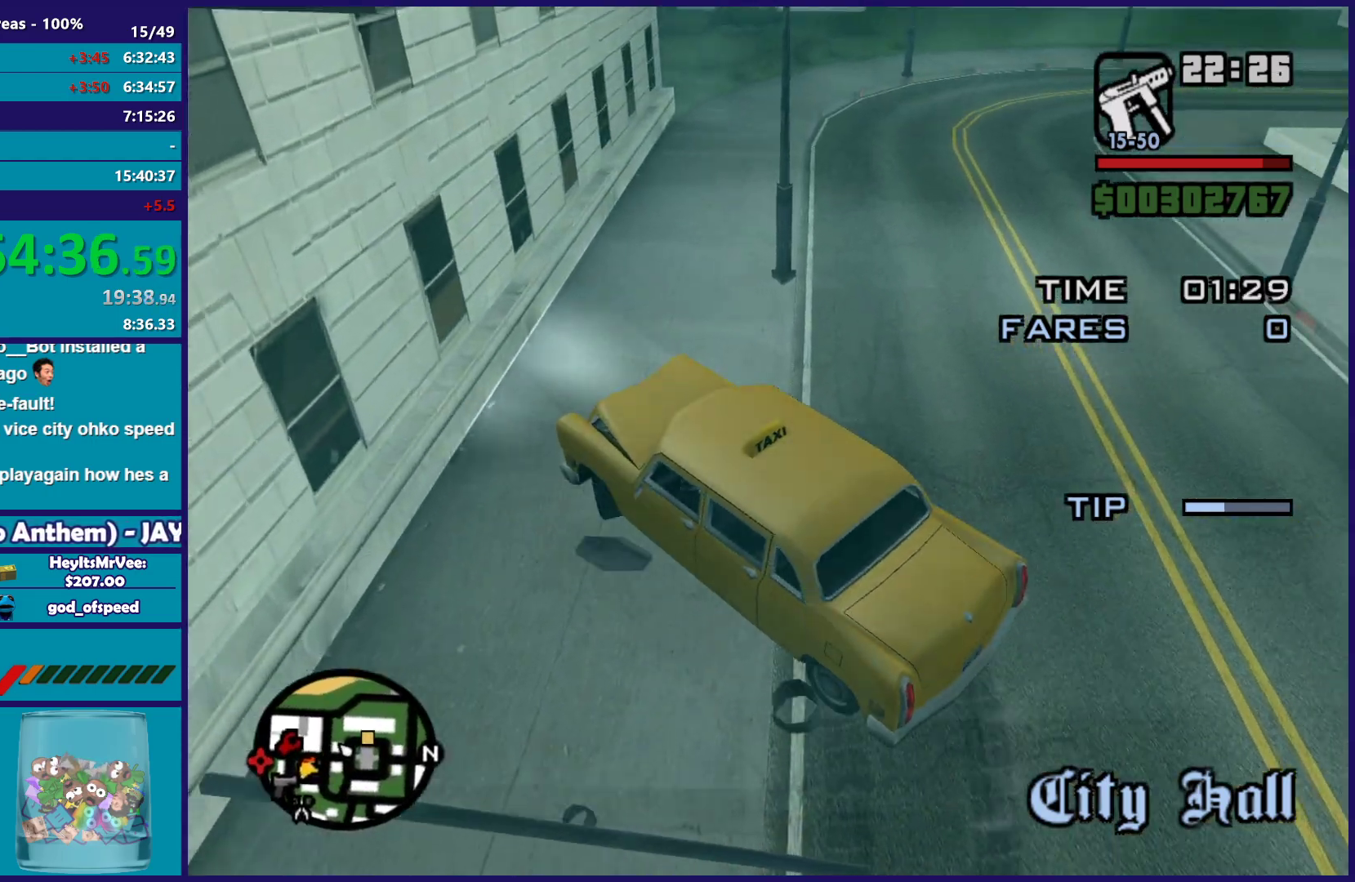
{"buttons": ["R2"], "left_stick": "left", "right_stick": "right", "button_events": []}
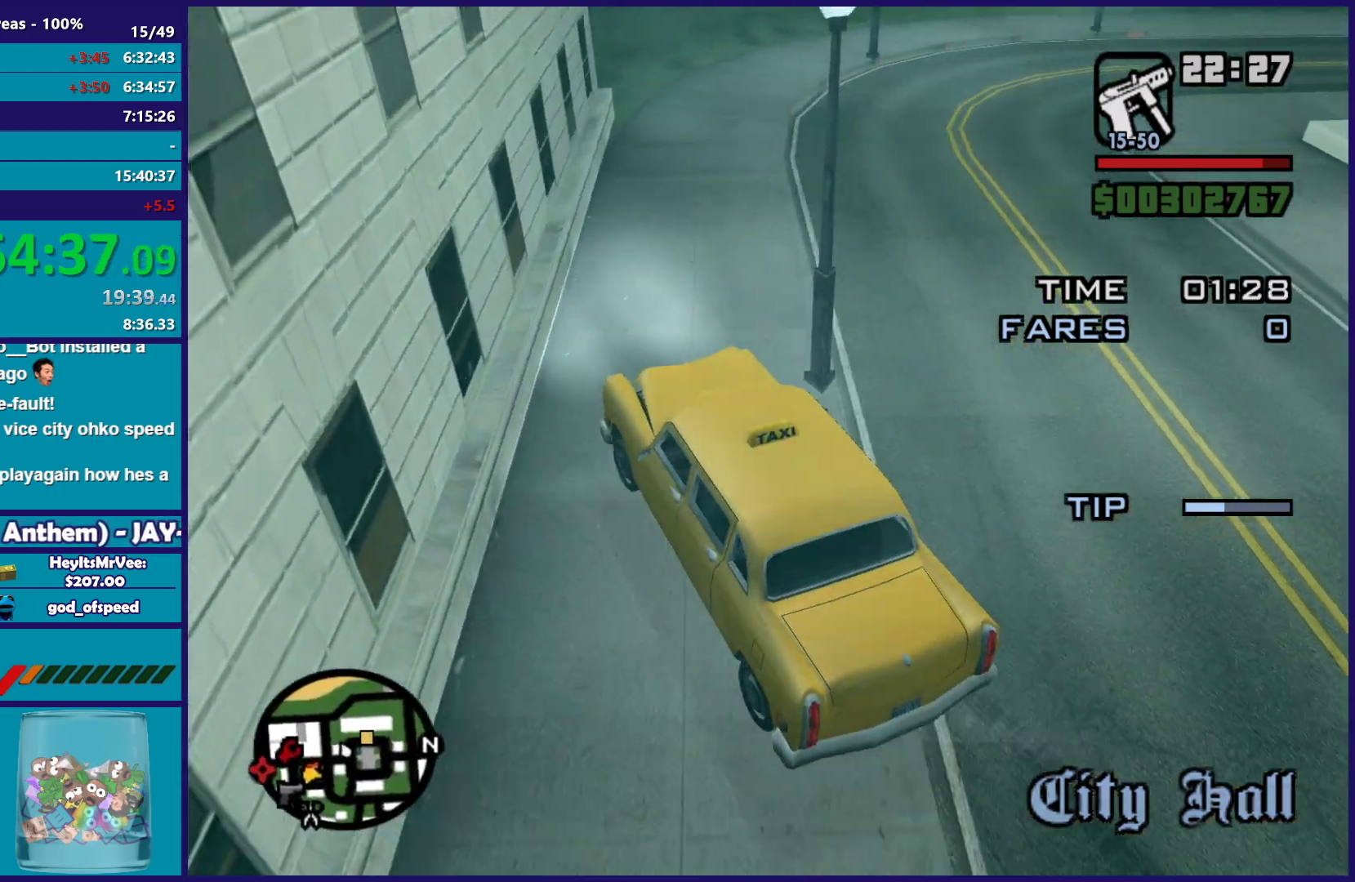
{"buttons": [], "left_stick": "right", "right_stick": "right", "button_events": [[417, "R2", "up"]]}